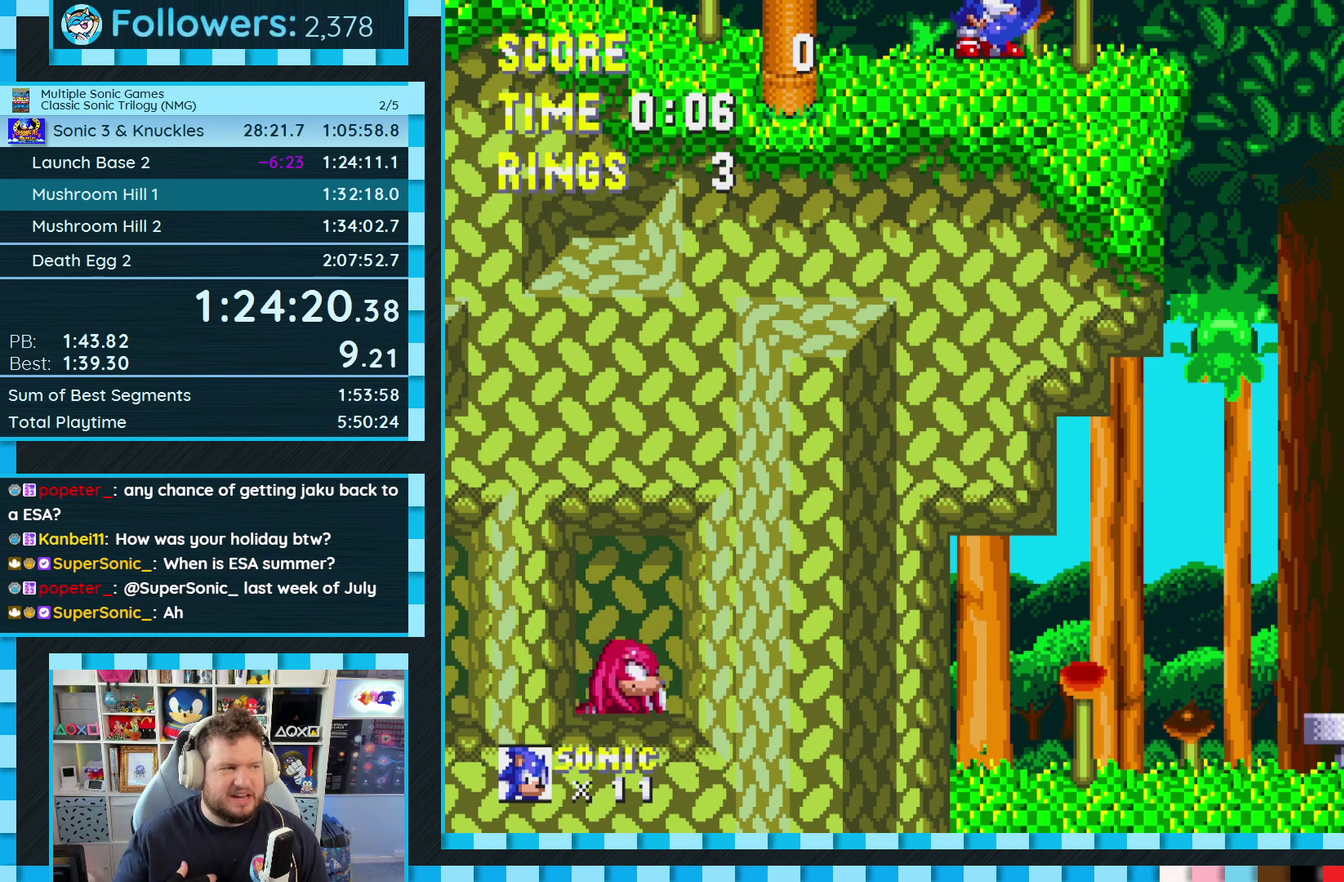
Gameplay with a controller (Xbox layout); each line is a JSON object with the inputs held at the frame after it. "events" lists button and stick changes between this image and that frame as [ms after this image, input, new state], when the widget could be followed in between. Not read: L2 L3 R2 R3.
{"buttons": ["DPAD_DOWN"], "events": []}
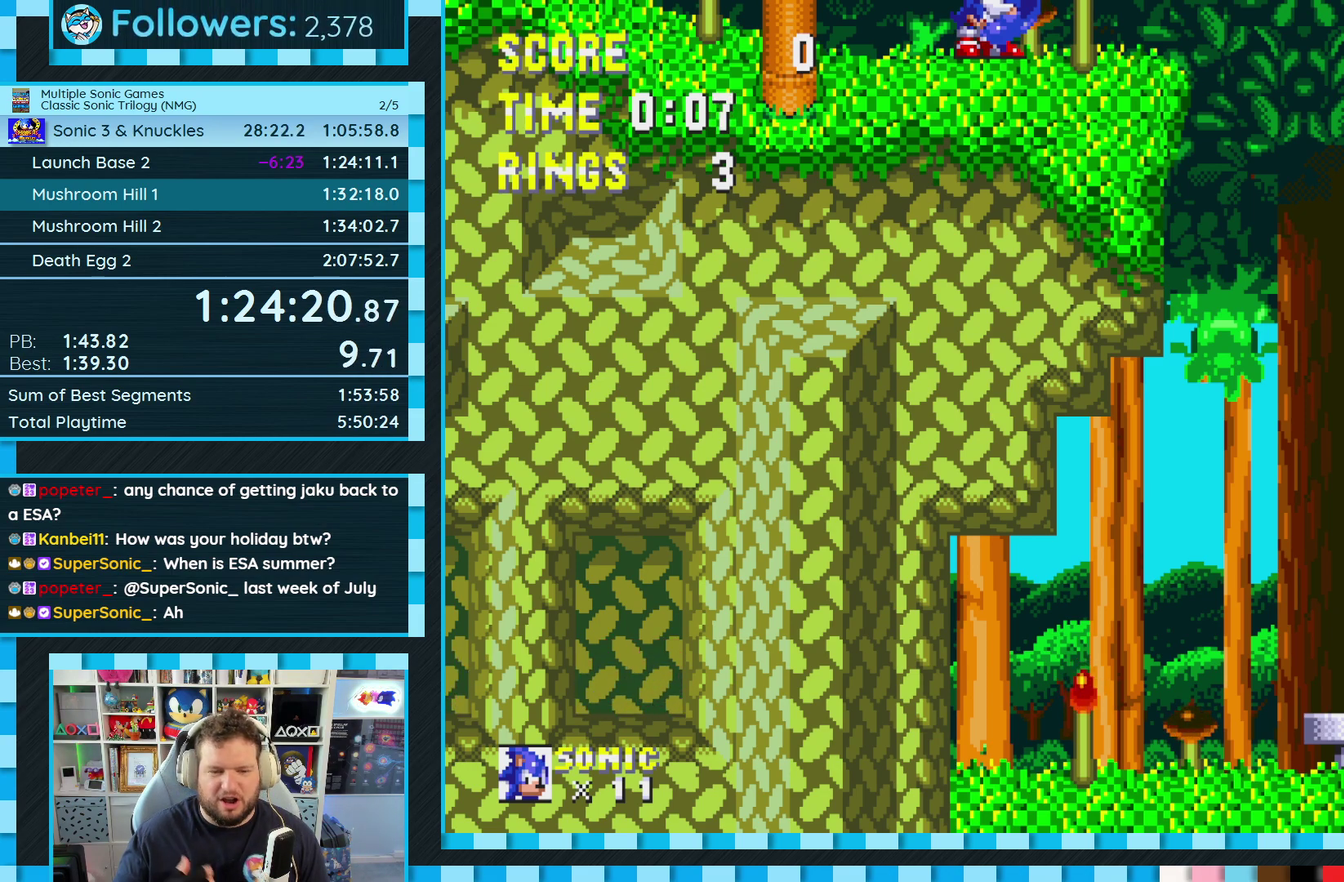
{"buttons": ["DPAD_DOWN"], "events": []}
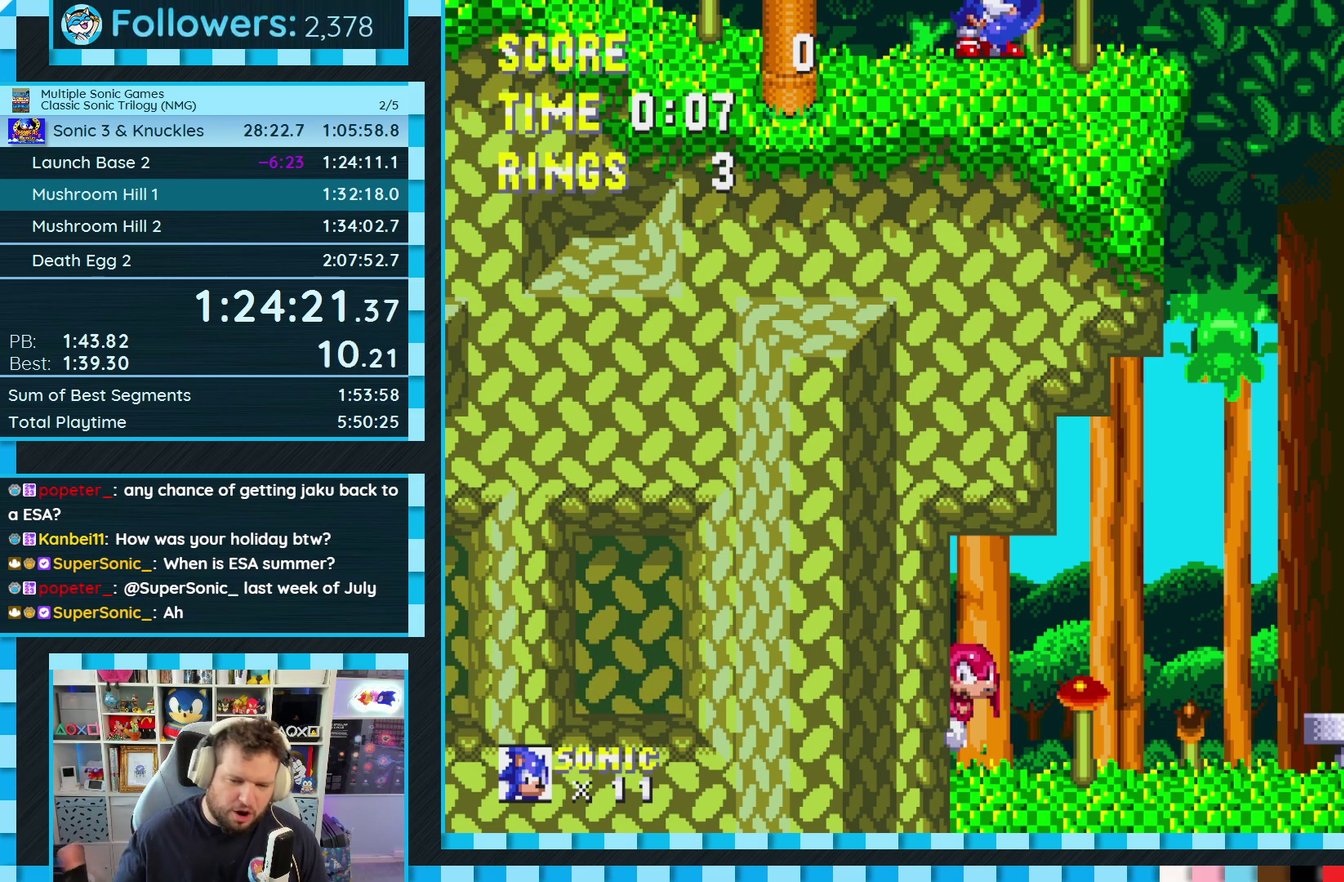
{"buttons": ["DPAD_DOWN"], "events": []}
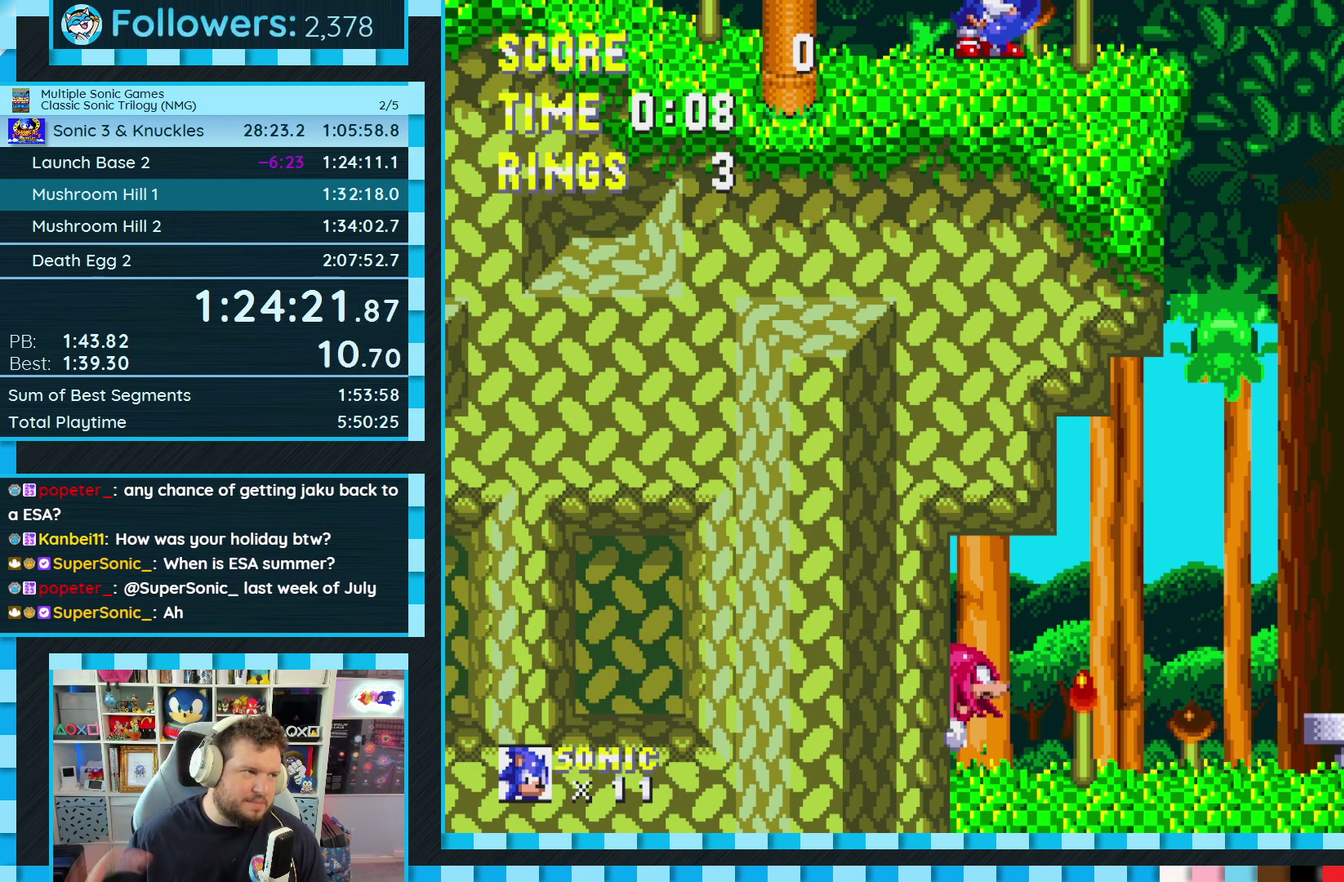
{"buttons": ["DPAD_DOWN"], "events": []}
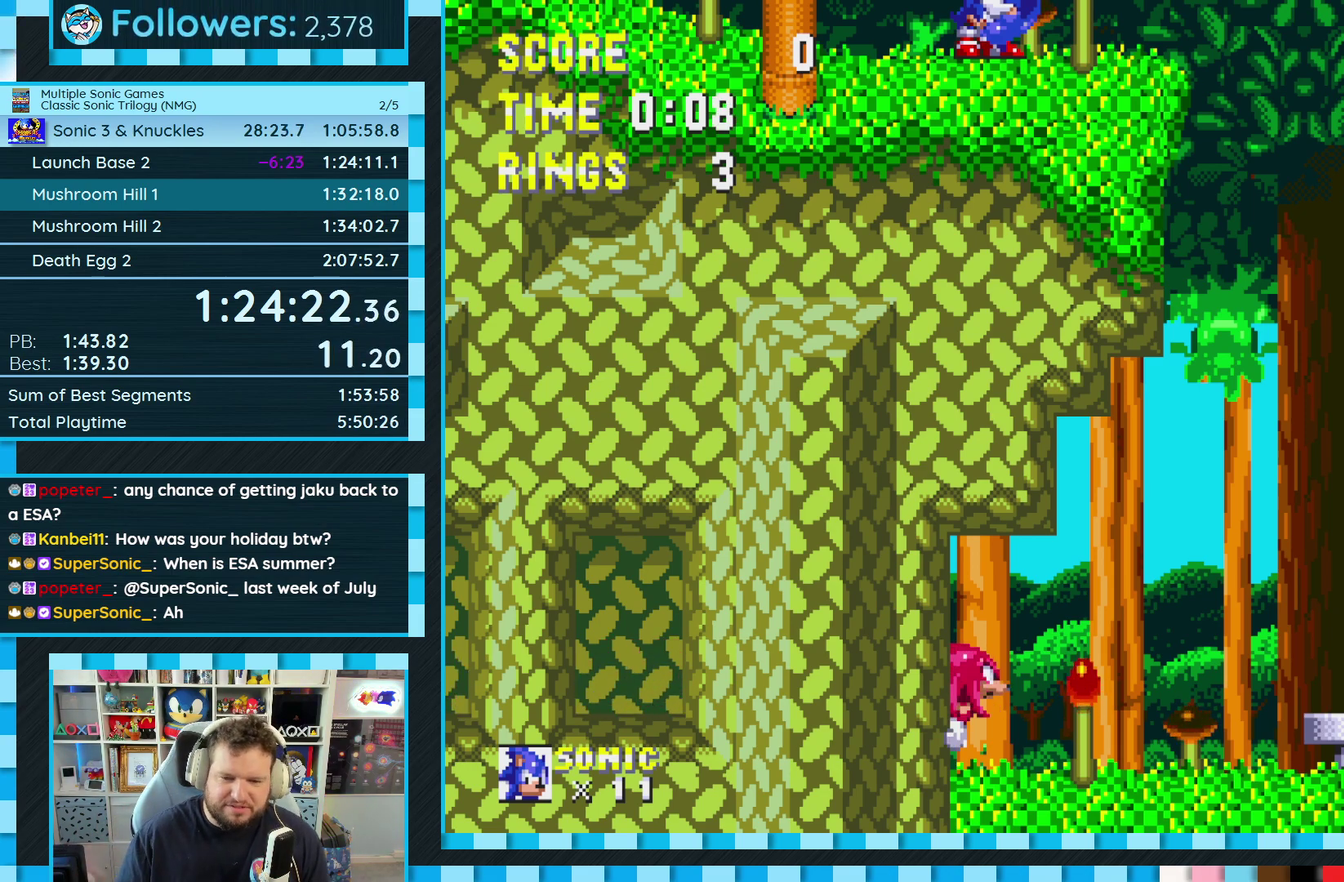
{"buttons": ["DPAD_DOWN"], "events": []}
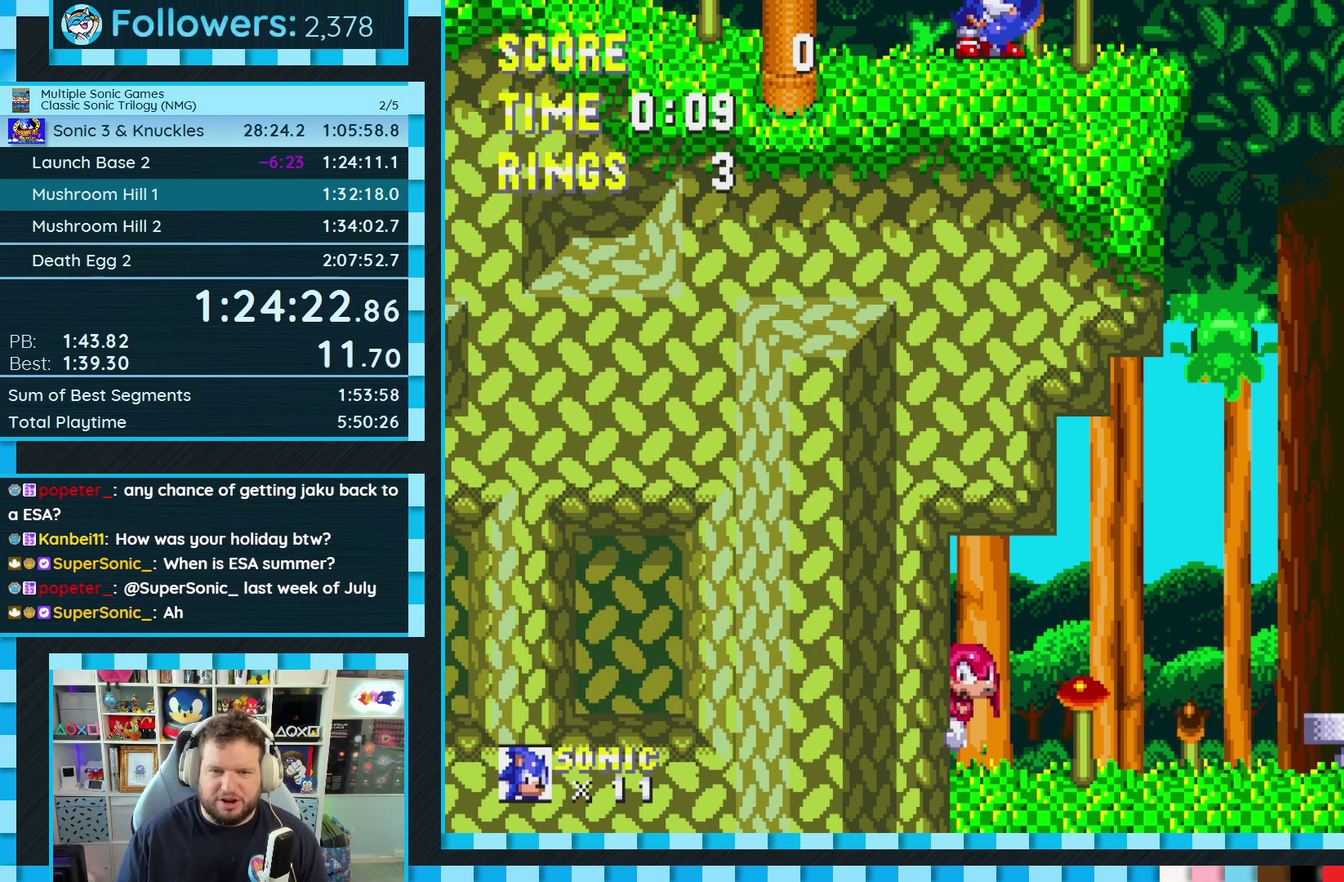
{"buttons": ["DPAD_DOWN"], "events": [[117, "DPAD_DOWN", "up"], [367, "DPAD_DOWN", "down"]]}
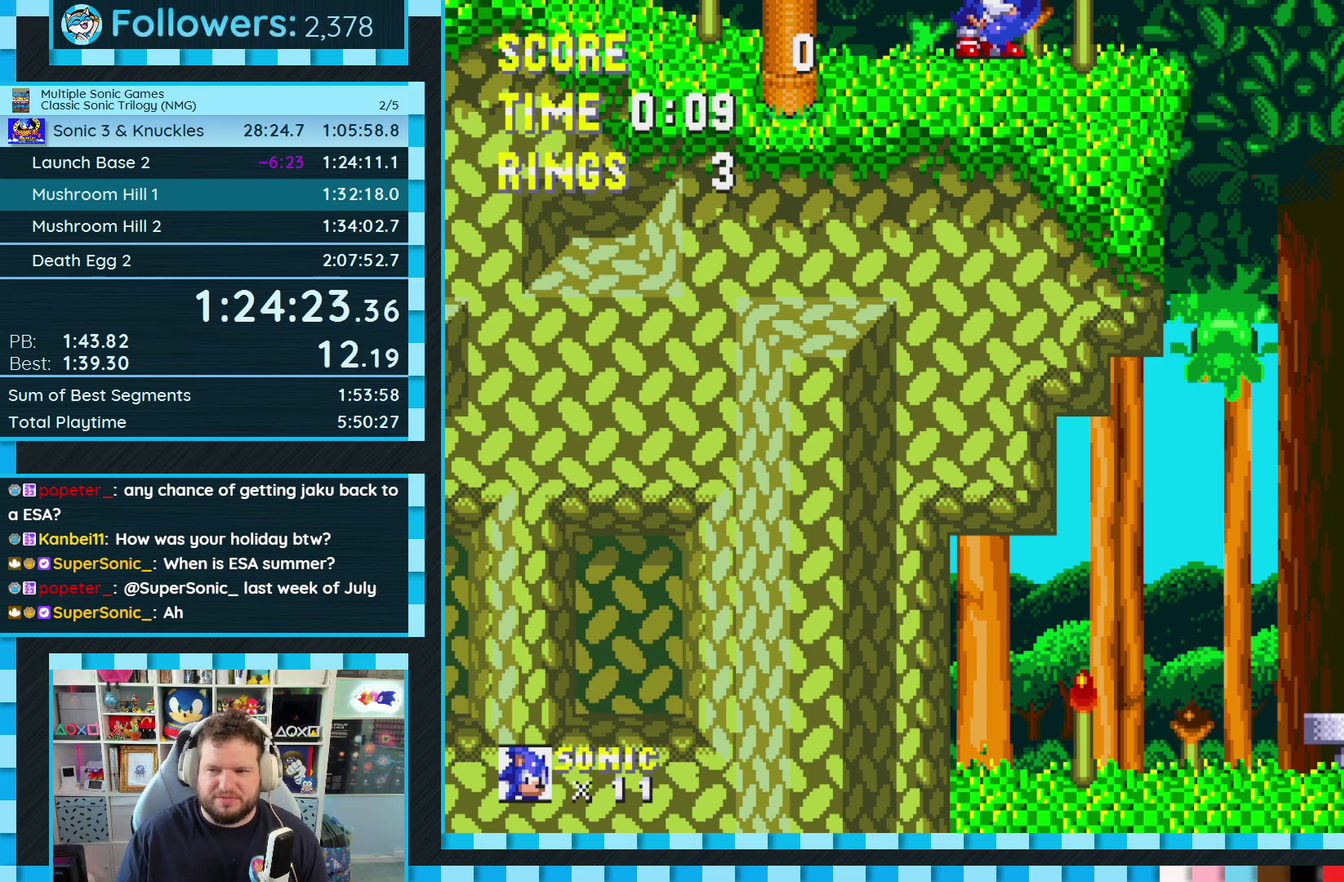
{"buttons": ["DPAD_DOWN"], "events": []}
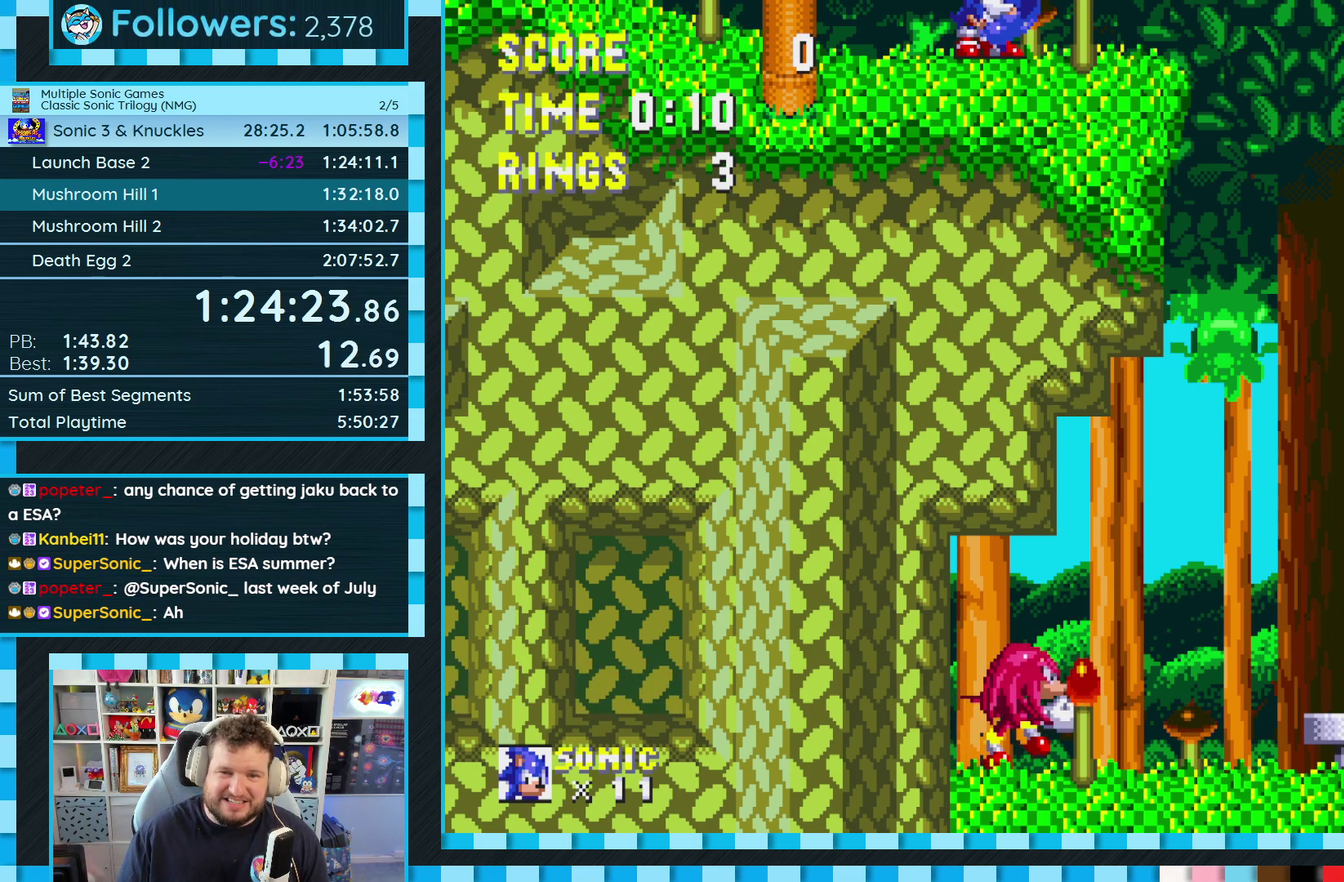
{"buttons": ["DPAD_DOWN"], "events": []}
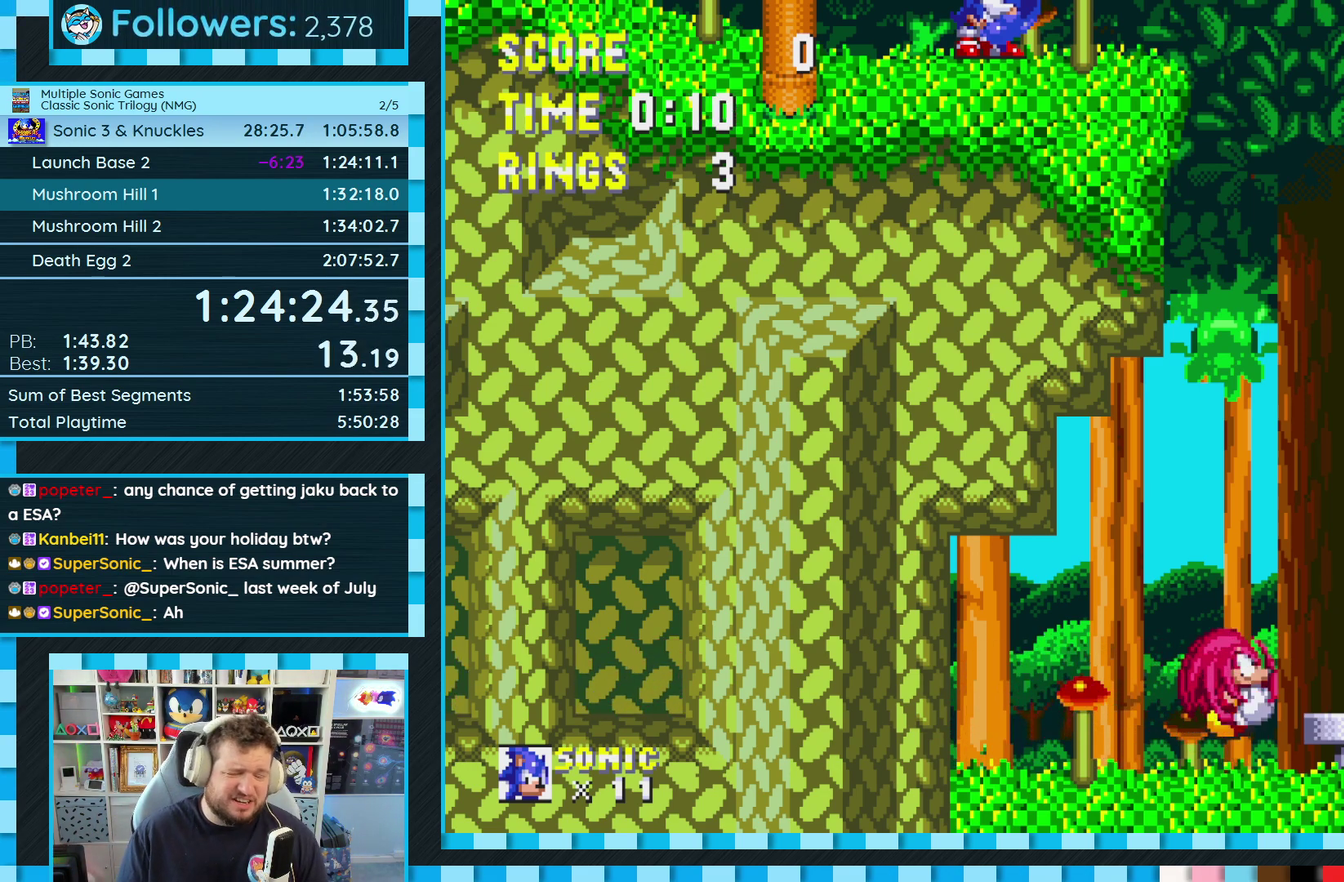
{"buttons": ["DPAD_DOWN"], "events": []}
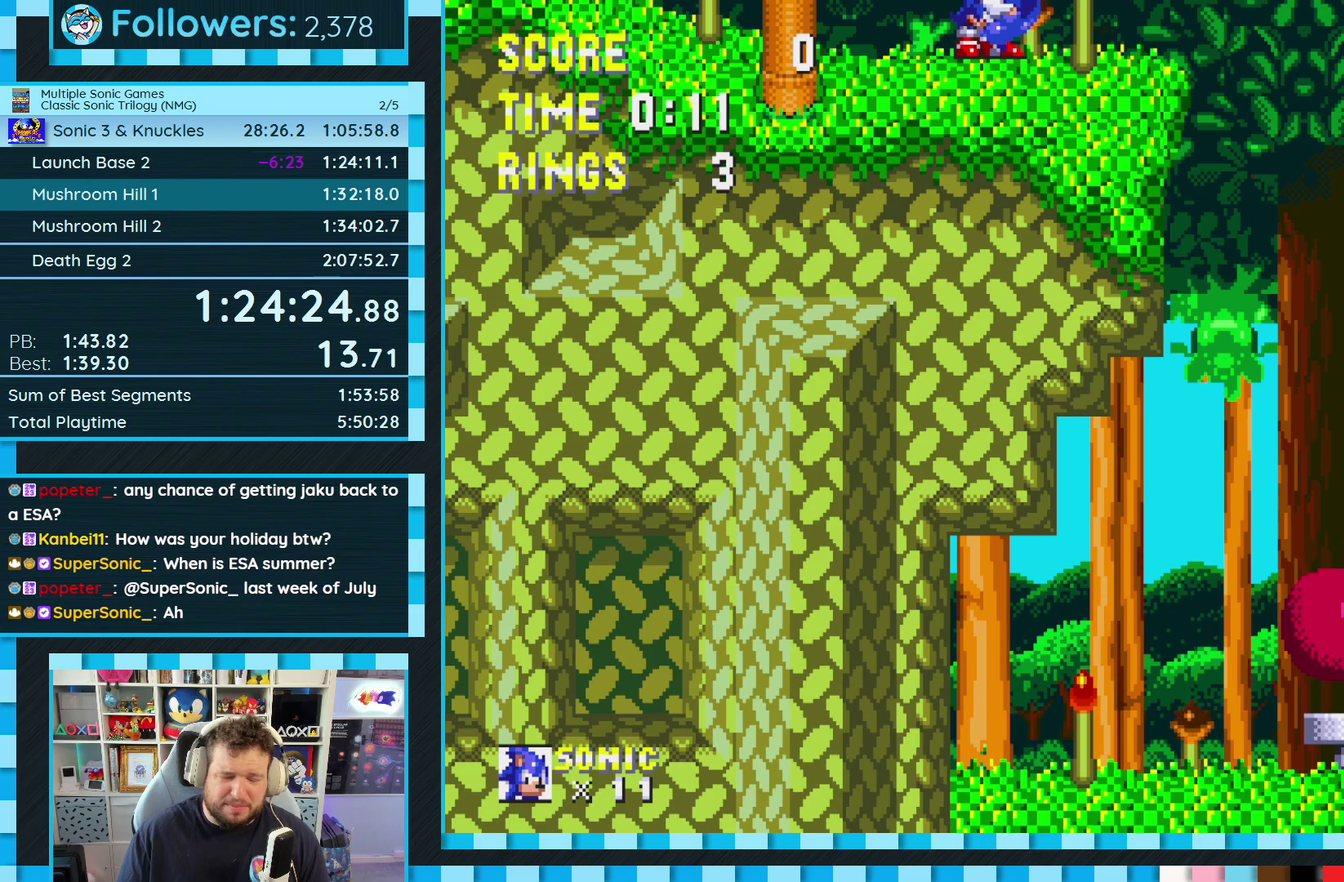
{"buttons": ["DPAD_DOWN"], "events": []}
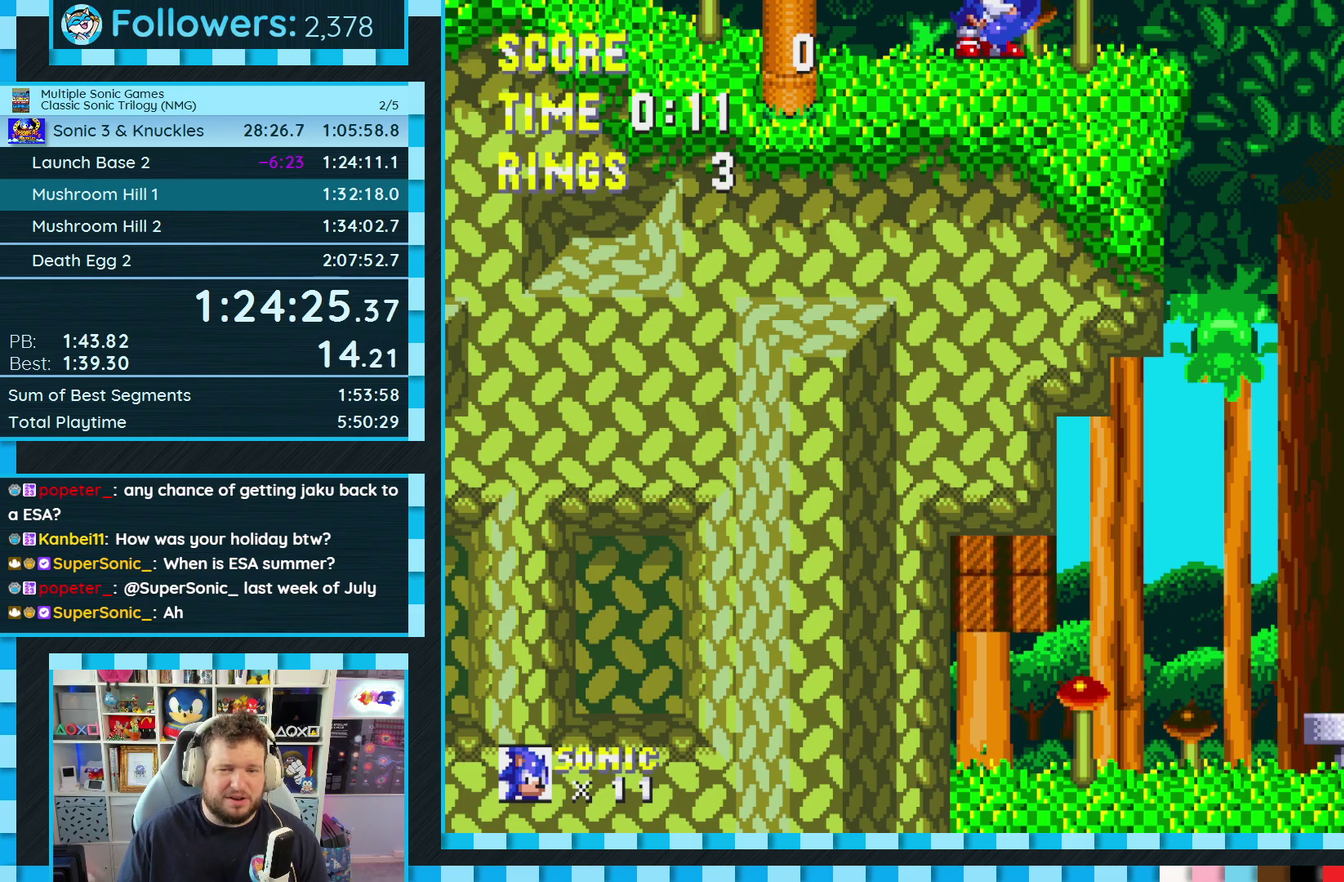
{"buttons": ["DPAD_DOWN"], "events": []}
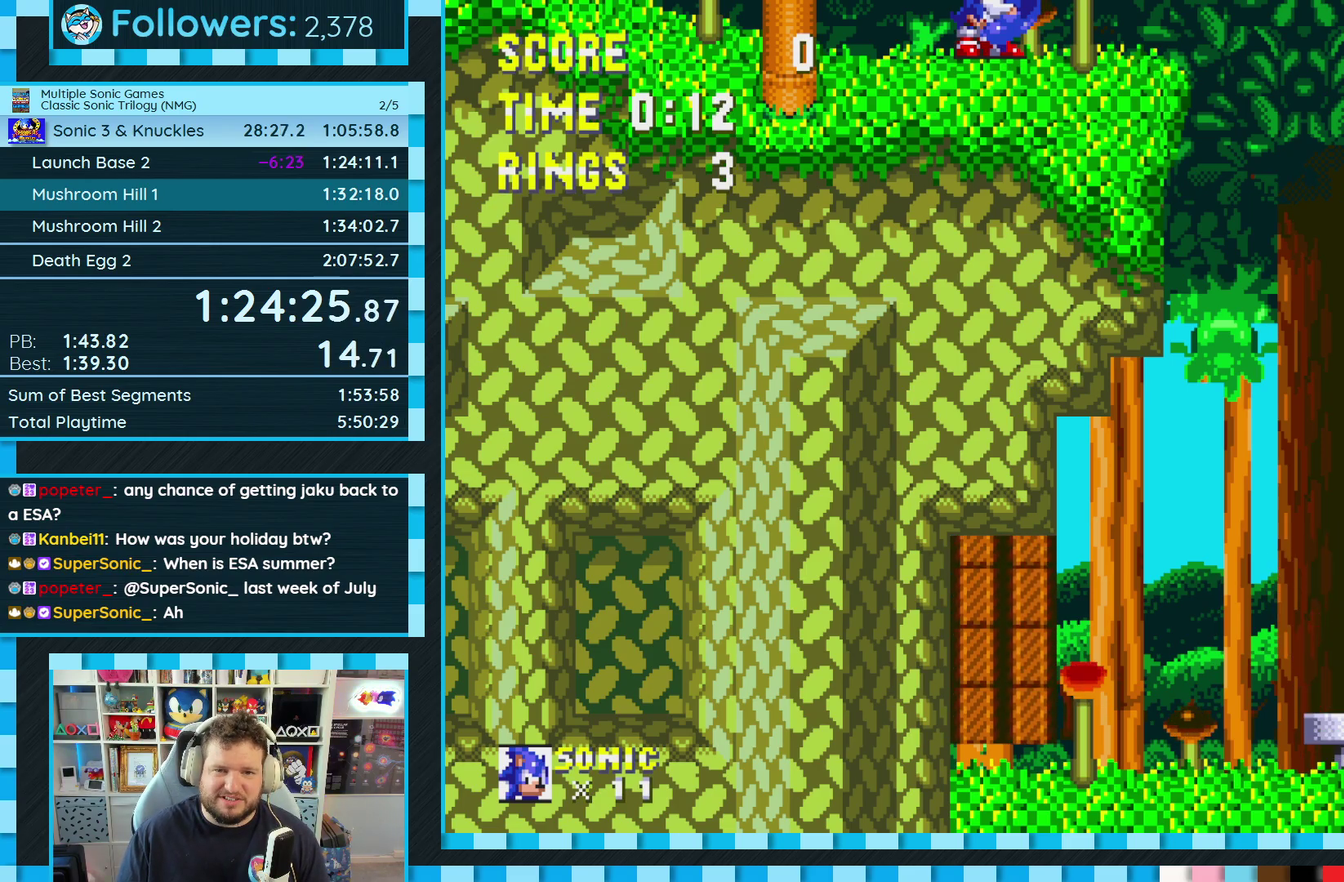
{"buttons": ["A", "DPAD_DOWN"], "events": [[367, "C", "down"], [400, "B", "down"], [417, "A", "down"], [483, "B", "up"], [483, "C", "up"]]}
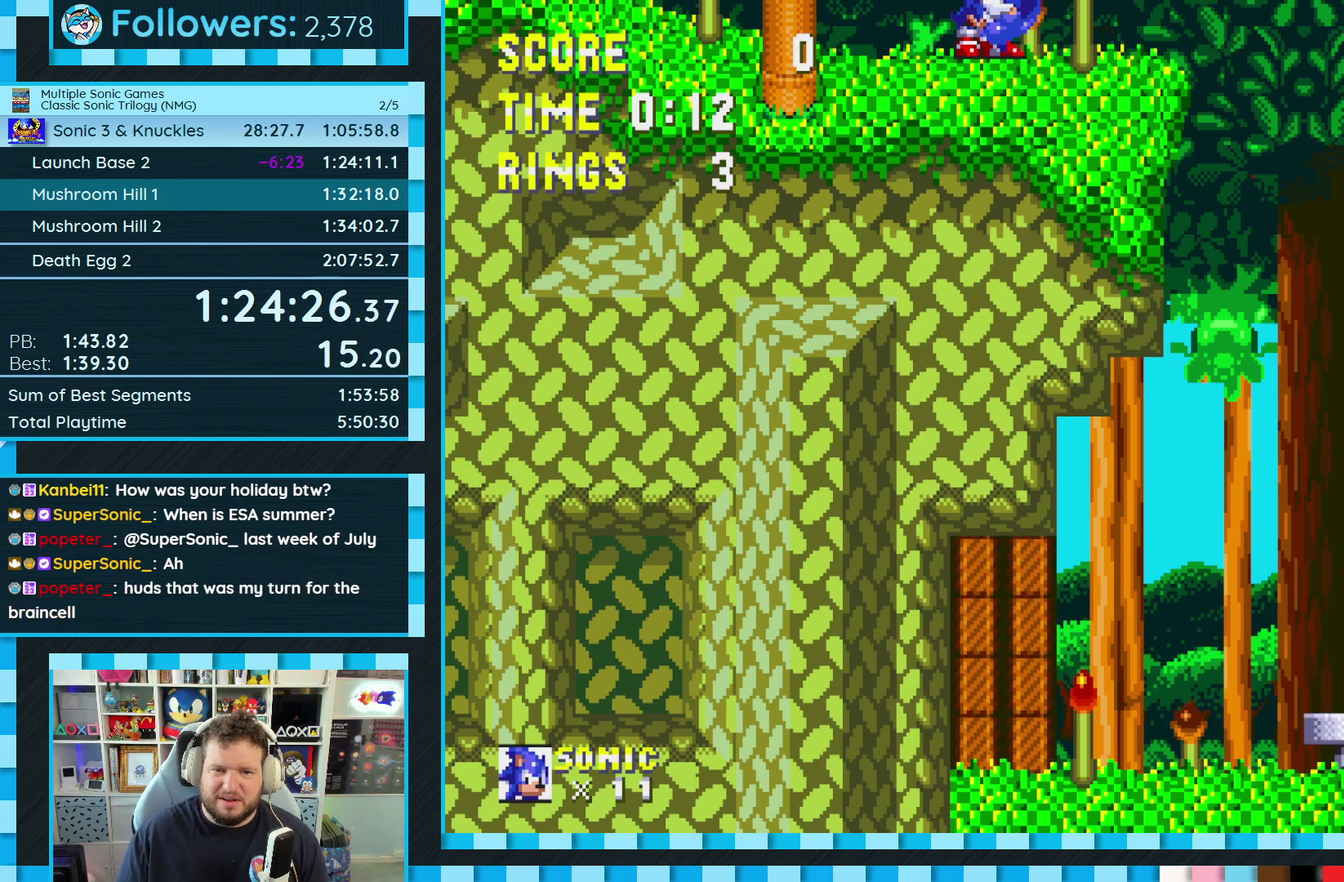
{"buttons": ["A", "B", "C", "DPAD_DOWN"], "events": [[17, "A", "up"], [183, "C", "down"], [200, "B", "down"], [217, "A", "down"], [267, "B", "up"], [267, "C", "up"], [317, "A", "up"], [483, "B", "down"], [483, "C", "down"], [500, "A", "down"]]}
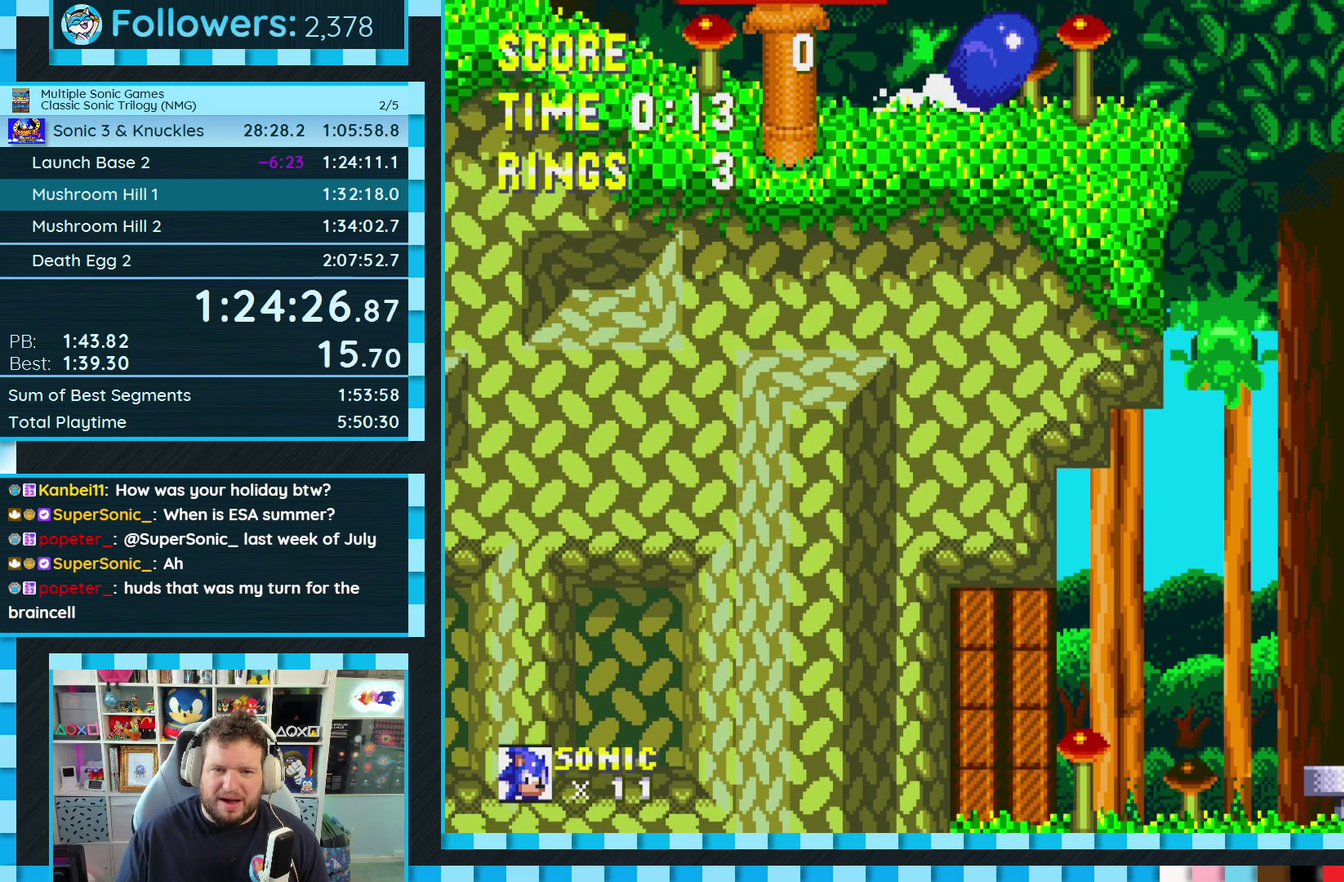
{"buttons": [], "events": [[33, "B", "up"], [33, "C", "up"], [67, "A", "up"], [100, "DPAD_DOWN", "up"]]}
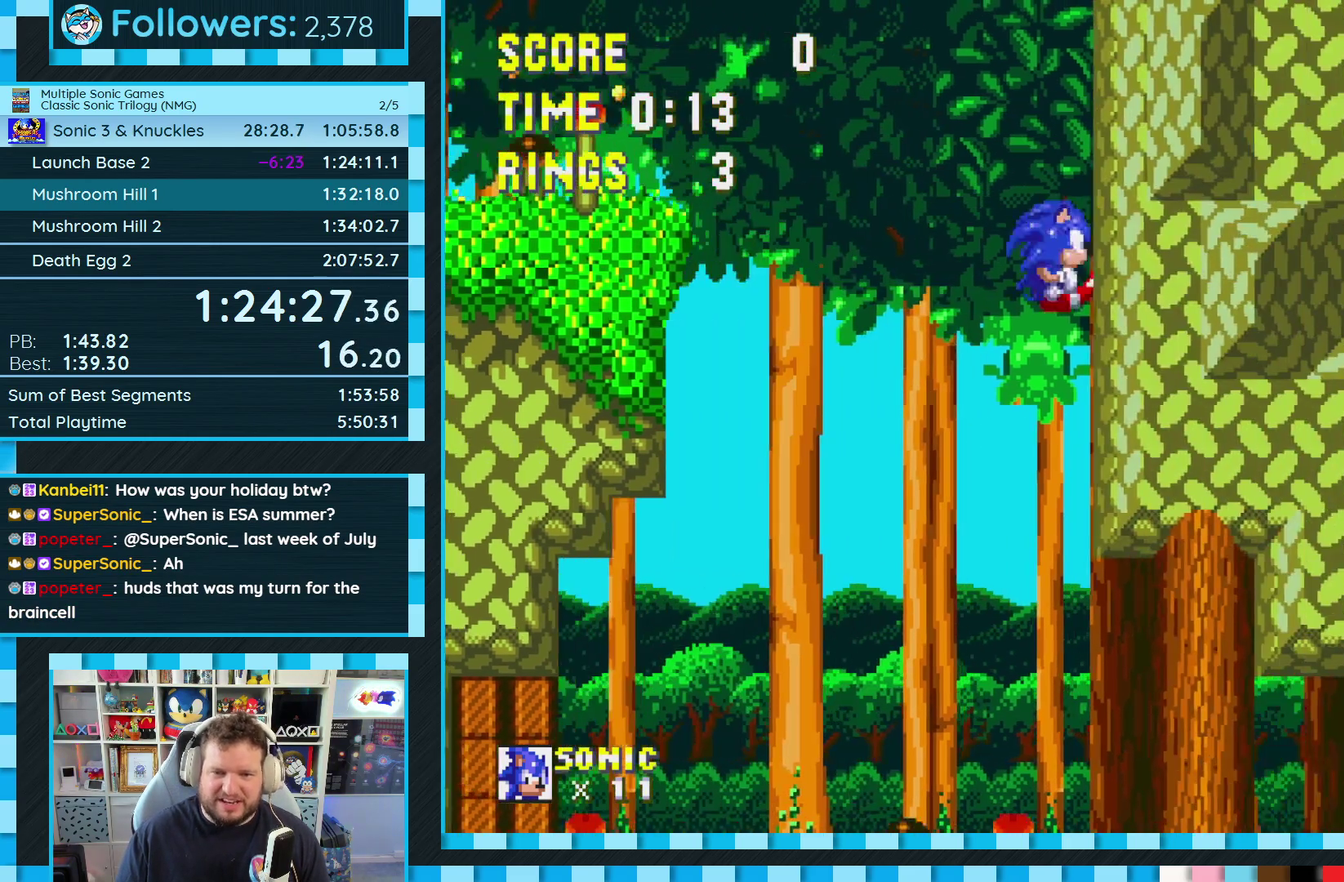
{"buttons": ["DPAD_DOWN"], "events": [[50, "DPAD_DOWN", "down"]]}
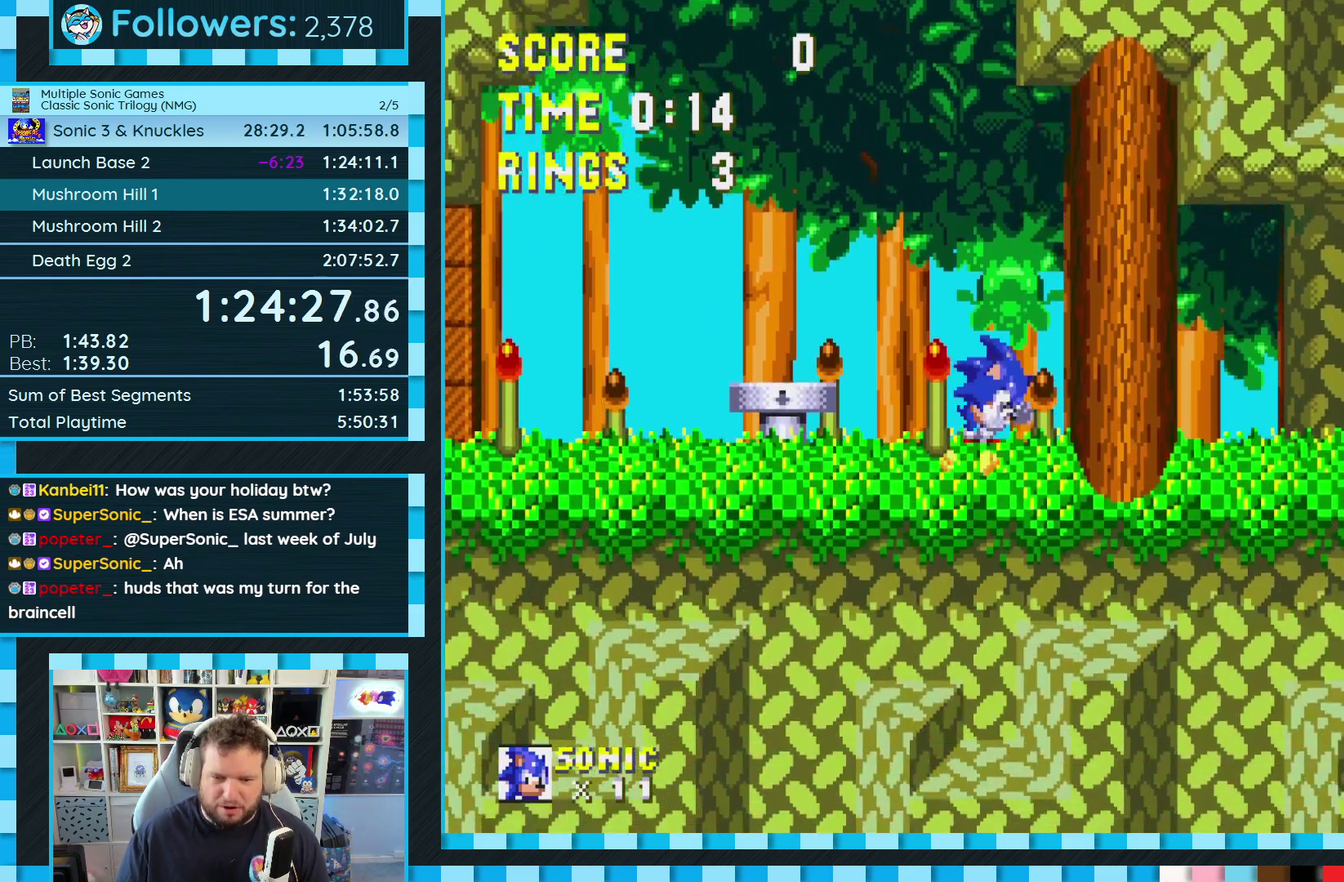
{"buttons": [], "events": [[33, "C", "down"], [83, "A", "down"], [100, "DPAD_DOWN", "up"], [117, "C", "up"], [150, "A", "up"]]}
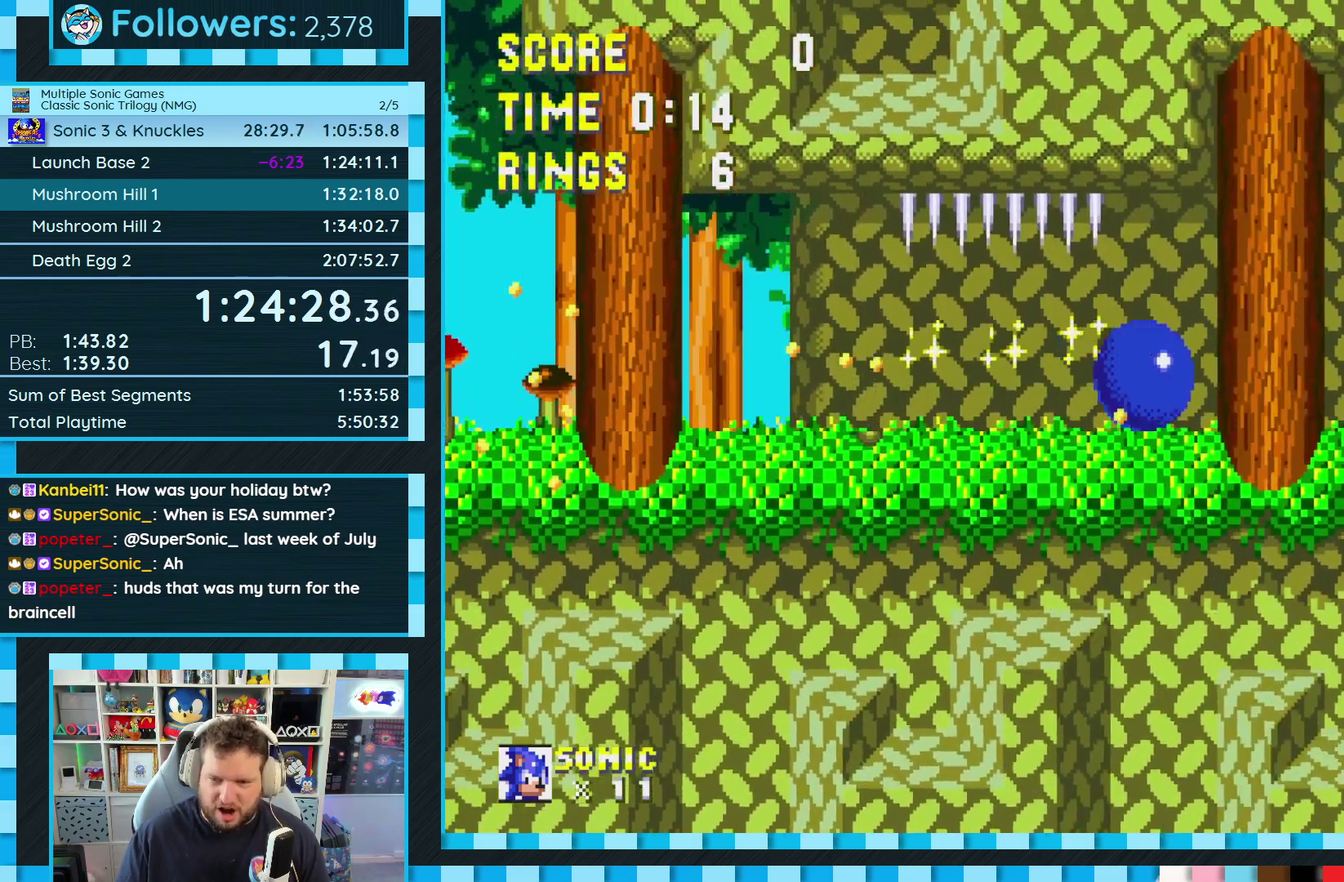
{"buttons": [], "events": [[17, "A", "down"], [67, "A", "up"]]}
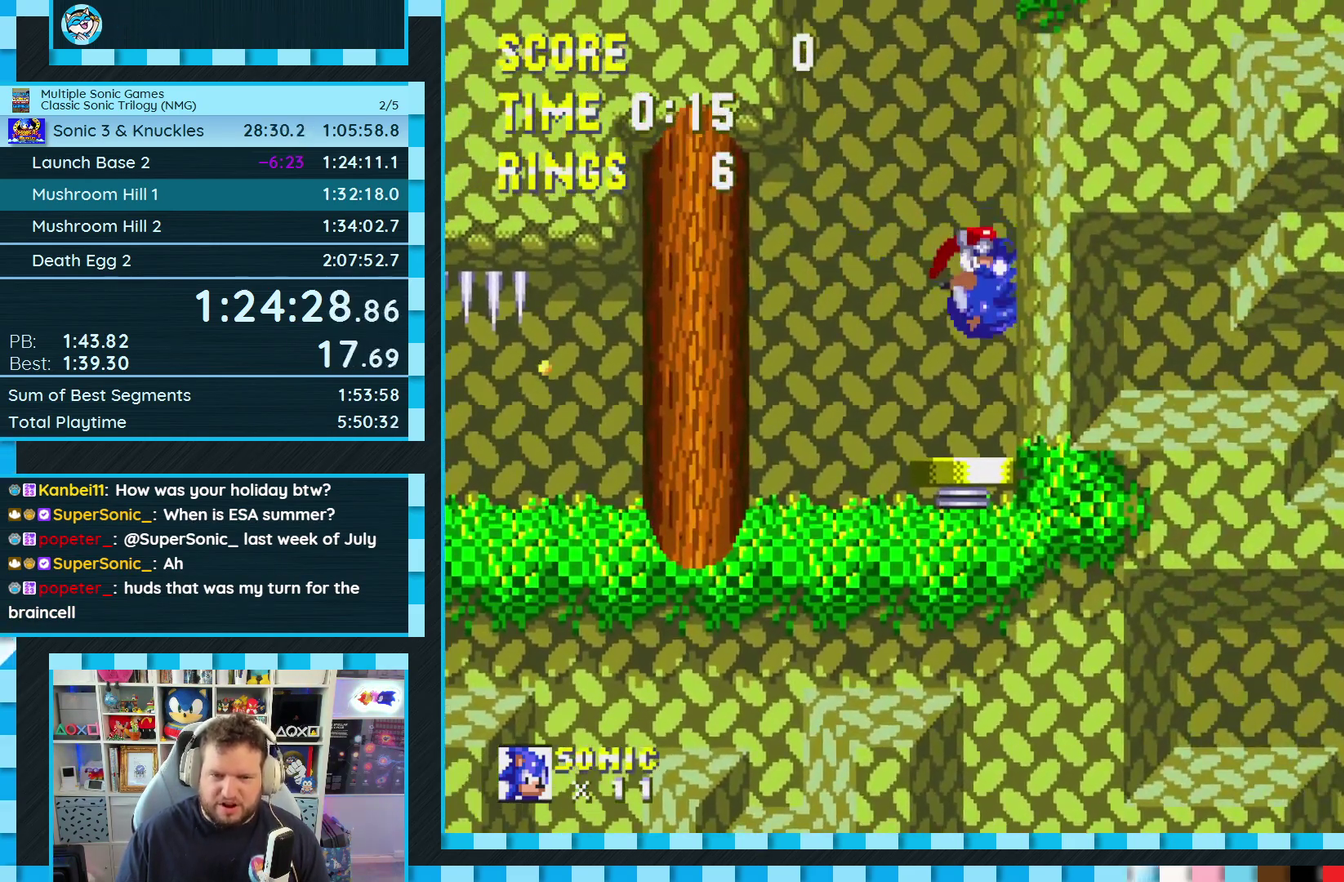
{"buttons": ["A", "DPAD_RIGHT"], "events": [[417, "DPAD_RIGHT", "down"], [467, "A", "down"]]}
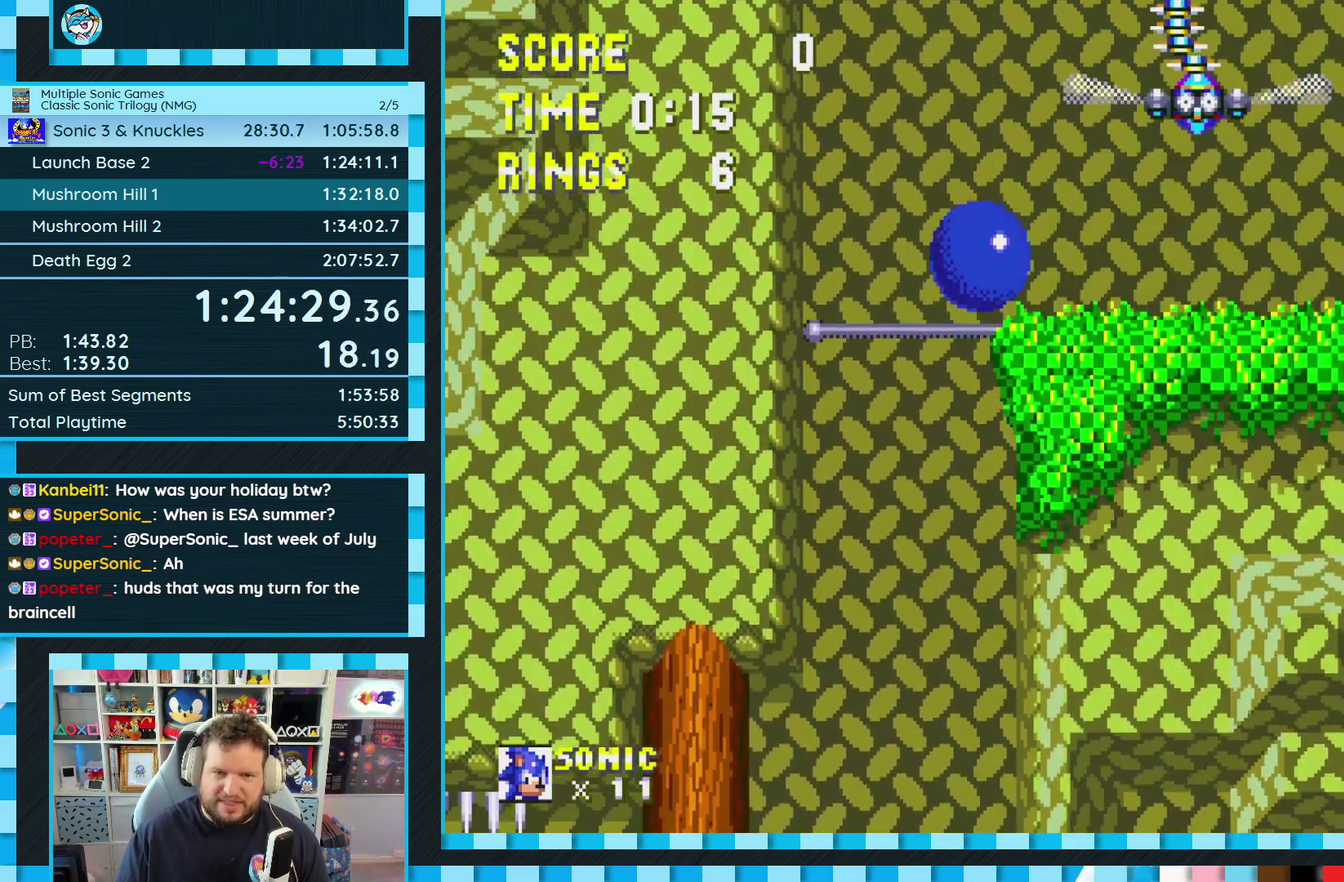
{"buttons": ["A"], "events": [[67, "A", "up"], [333, "DPAD_RIGHT", "up"], [500, "A", "down"]]}
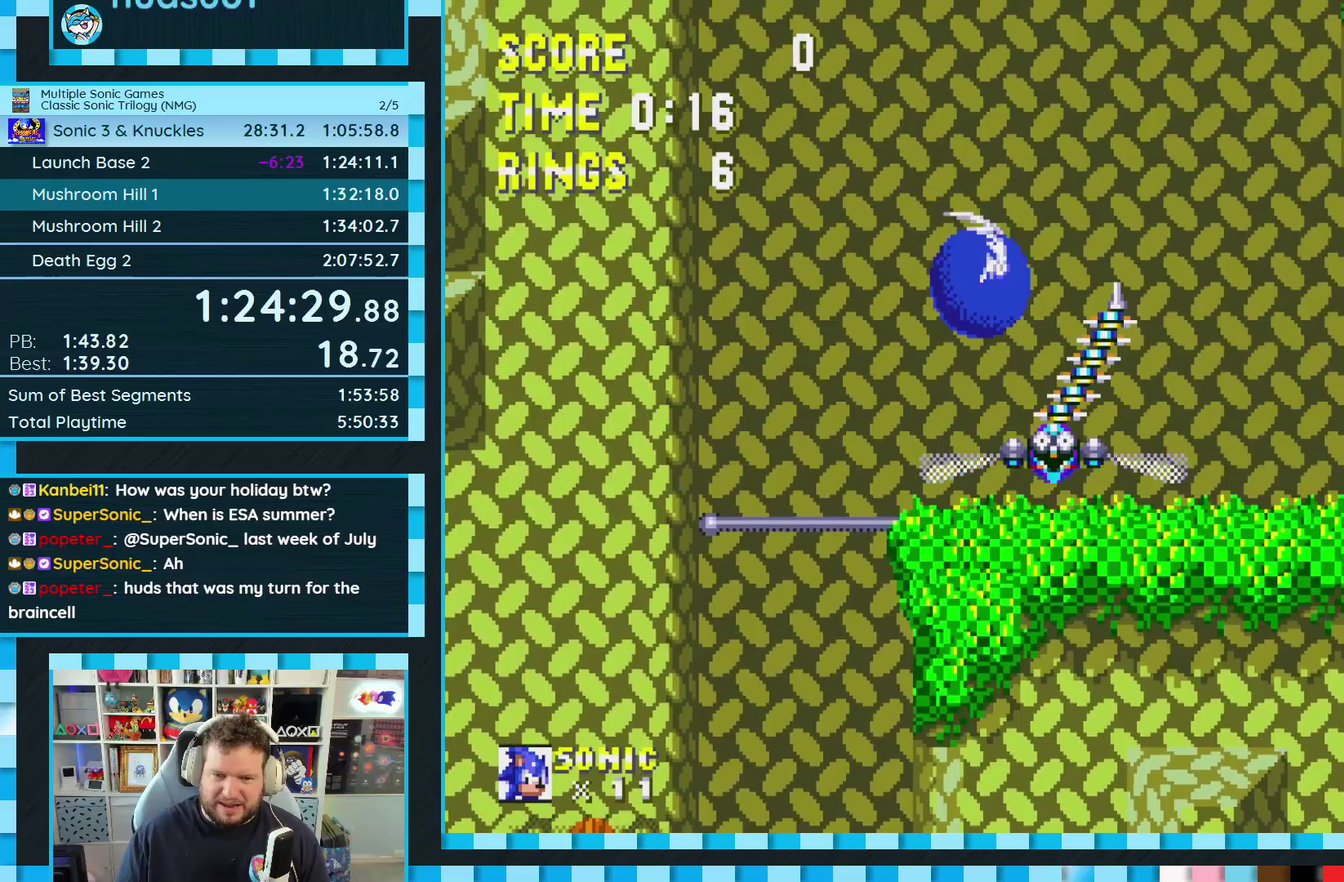
{"buttons": ["DPAD_RIGHT"], "events": [[17, "DPAD_LEFT", "down"], [117, "A", "up"], [350, "DPAD_LEFT", "up"], [433, "DPAD_RIGHT", "down"]]}
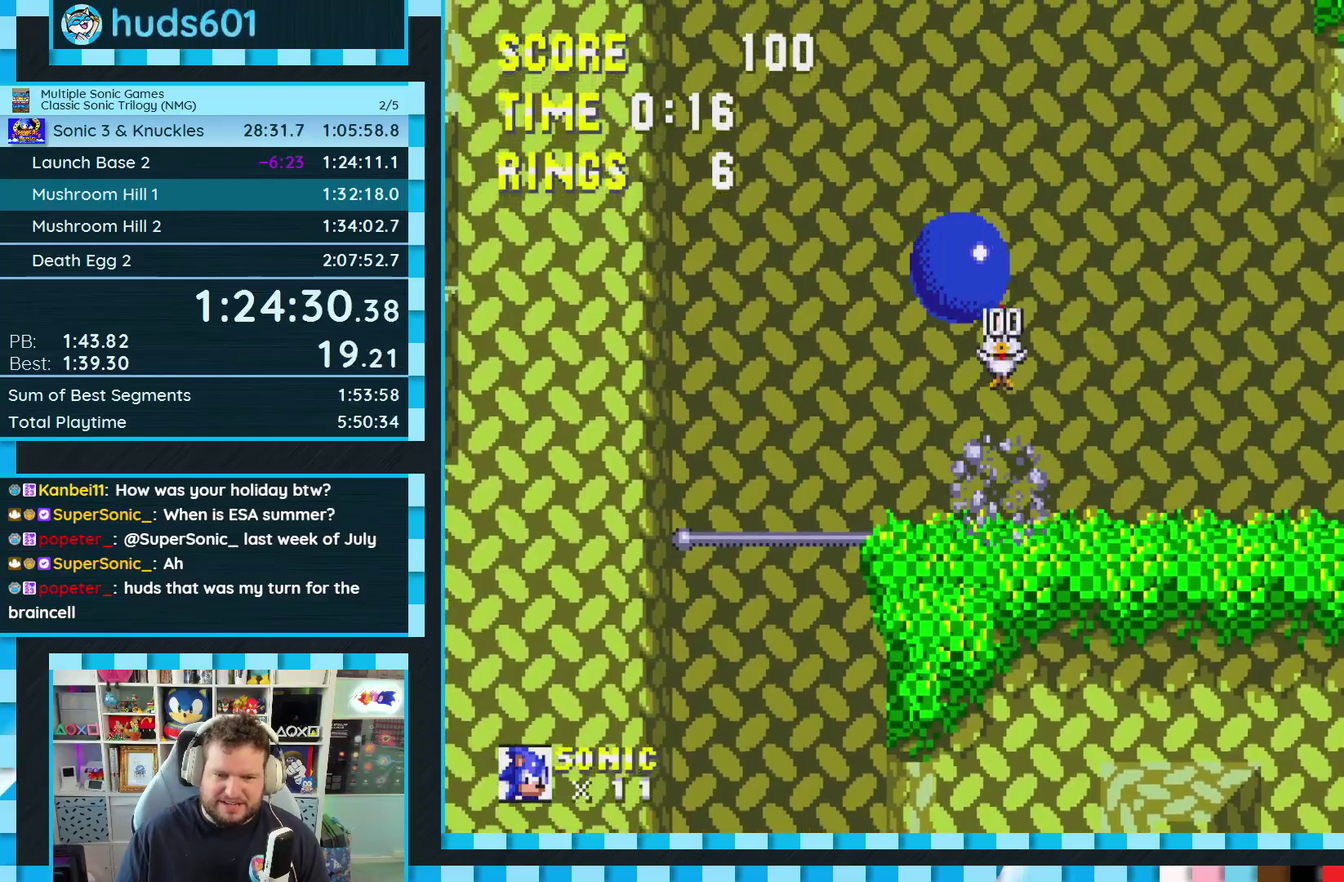
{"buttons": ["B", "C", "DPAD_DOWN"], "events": [[33, "DPAD_RIGHT", "up"], [367, "DPAD_DOWN", "down"], [467, "C", "down"], [483, "B", "down"]]}
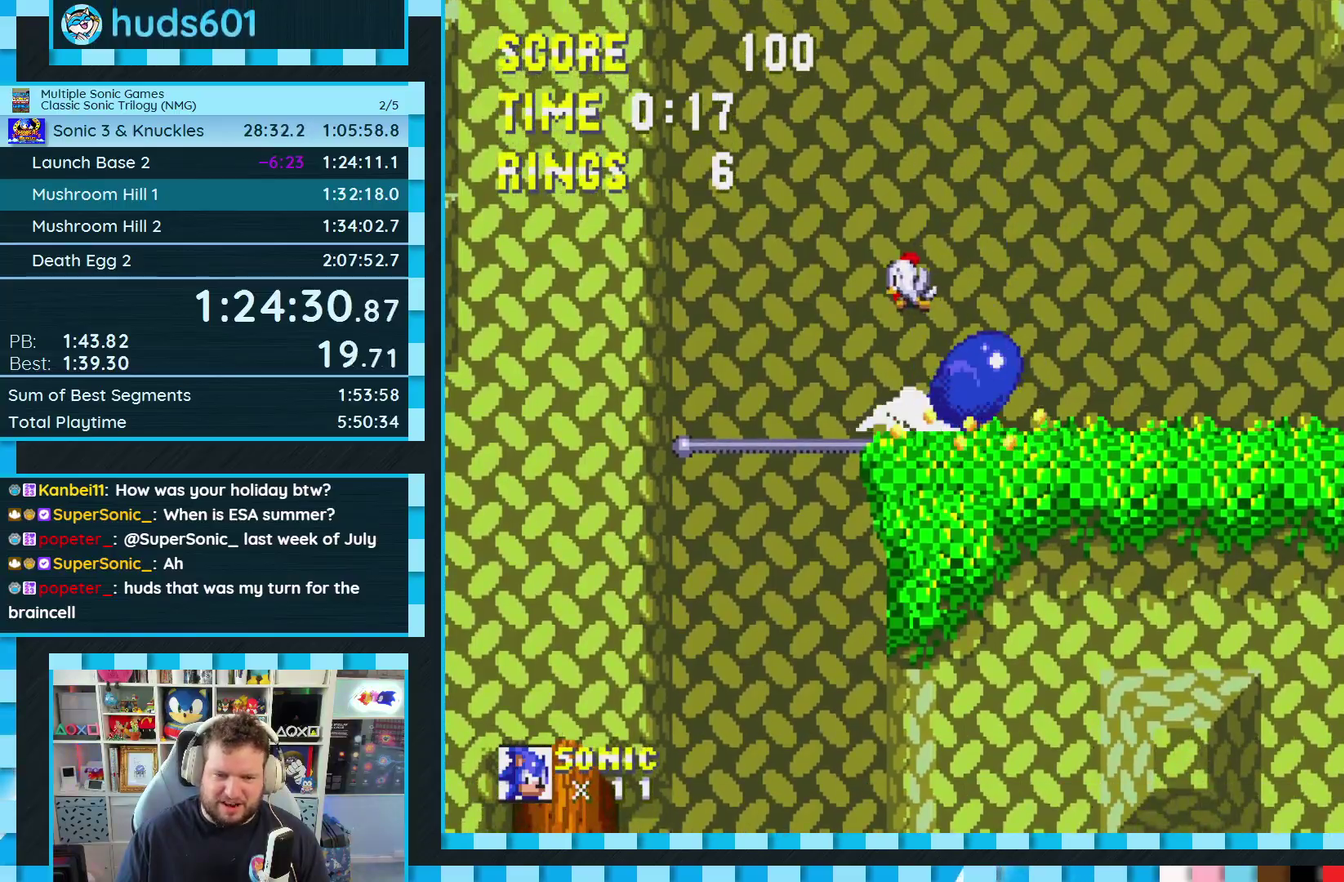
{"buttons": [], "events": [[17, "A", "down"], [33, "B", "up"], [67, "A", "up"], [83, "B", "down"], [133, "A", "down"], [150, "C", "up"], [200, "A", "up"], [200, "B", "up"], [200, "DPAD_DOWN", "up"]]}
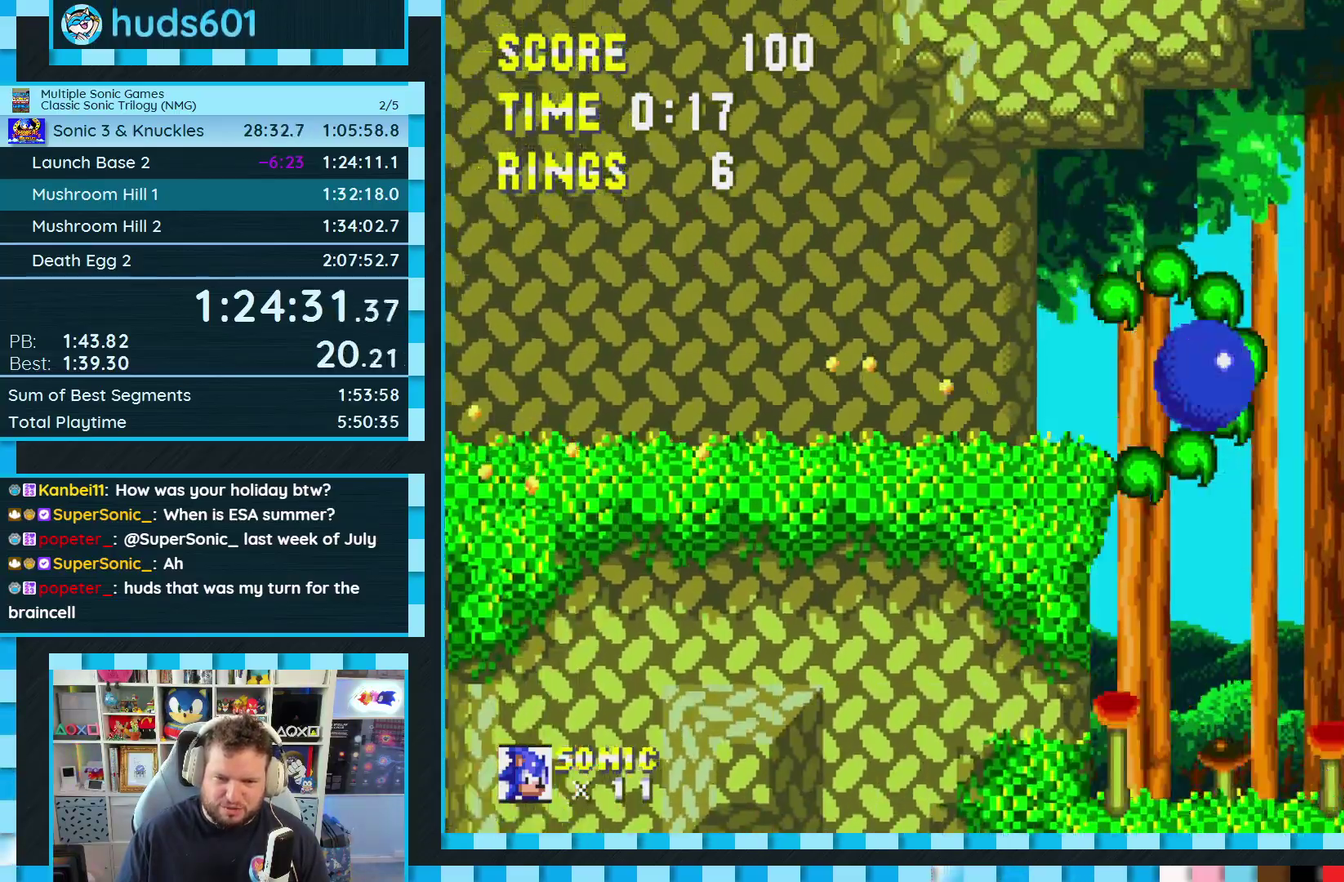
{"buttons": ["DPAD_RIGHT"], "events": [[133, "DPAD_RIGHT", "down"], [250, "A", "down"], [350, "A", "up"]]}
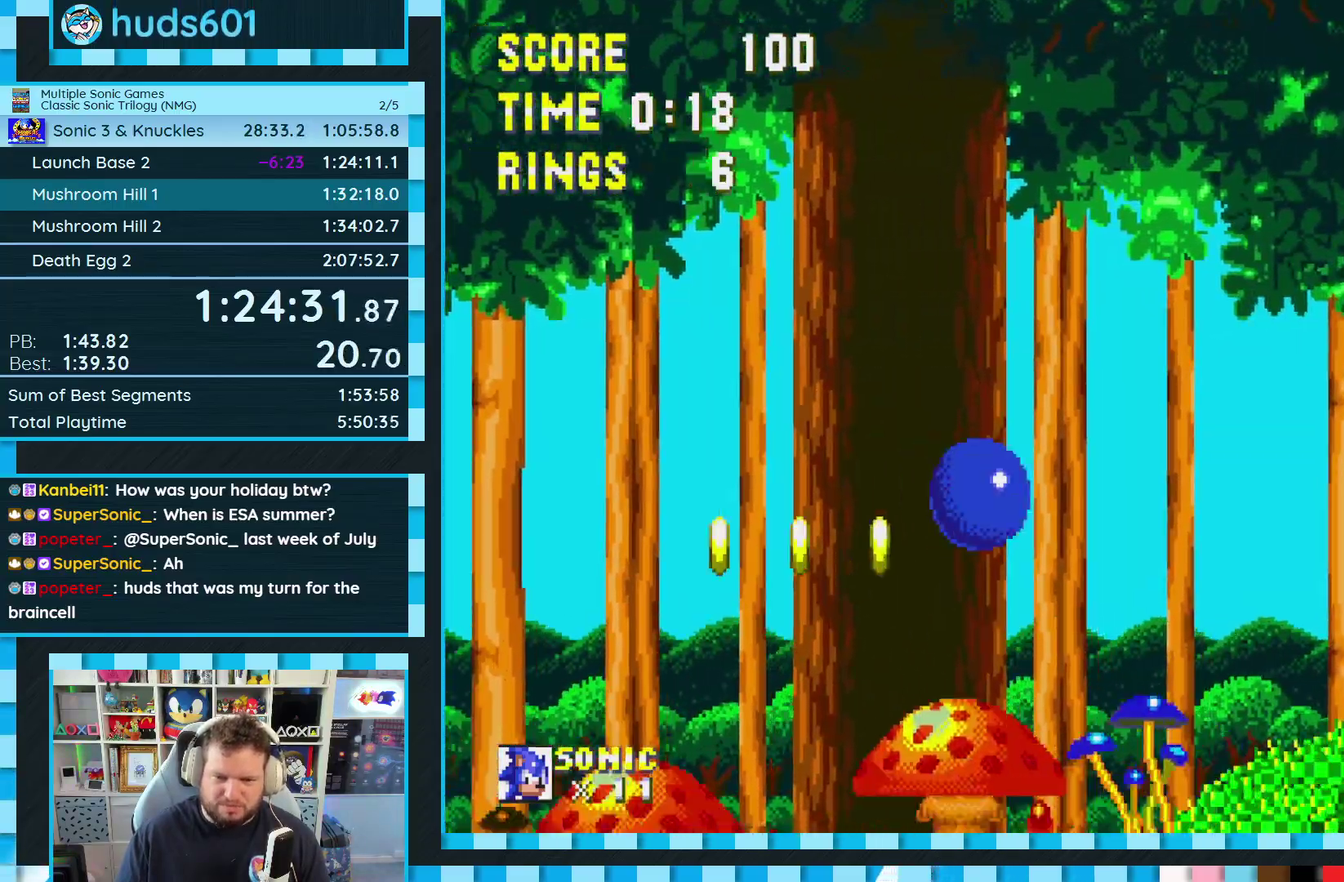
{"buttons": ["A", "DPAD_RIGHT"], "events": [[350, "A", "down"]]}
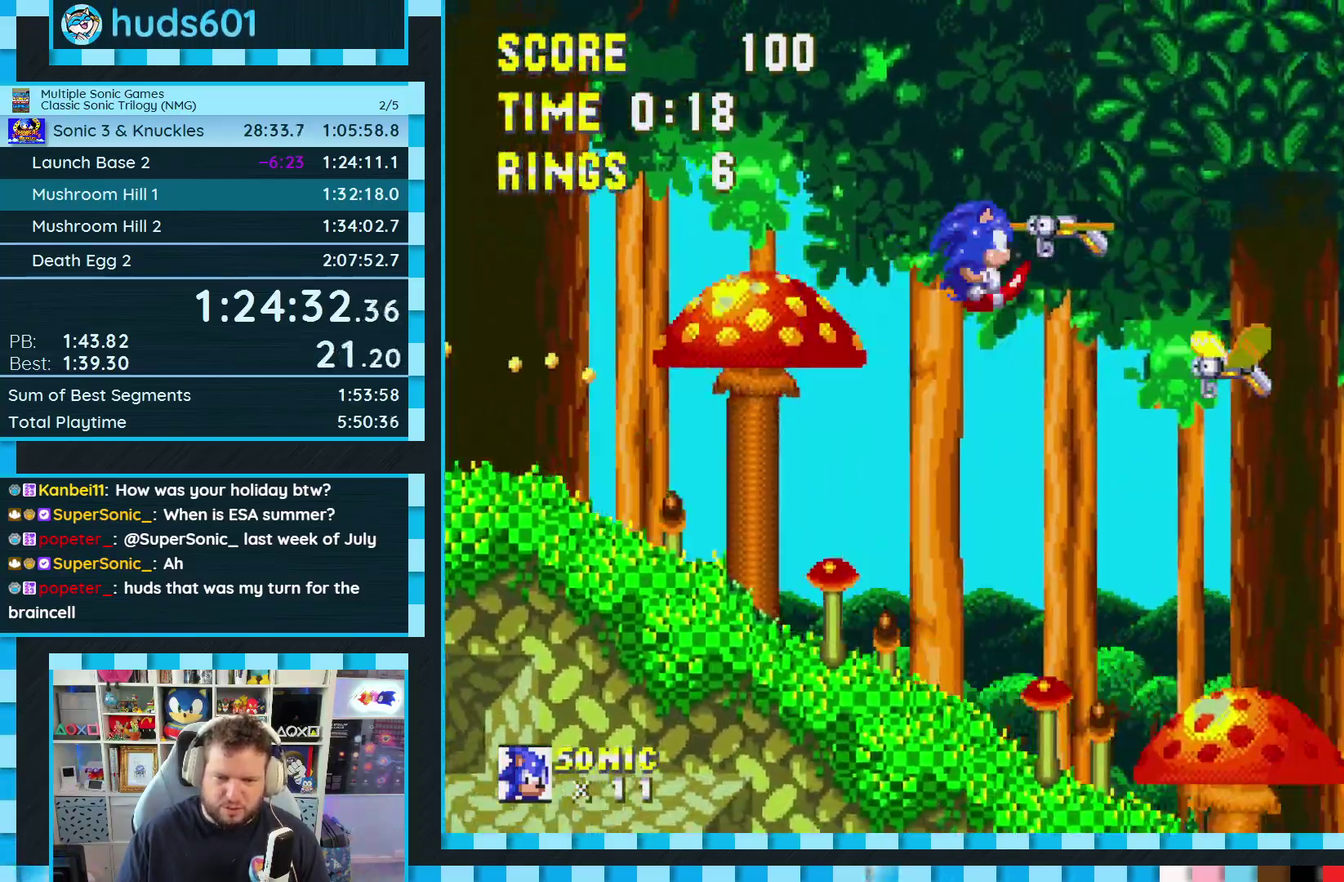
{"buttons": ["DPAD_RIGHT"], "events": [[17, "A", "up"], [150, "A", "down"], [233, "A", "up"]]}
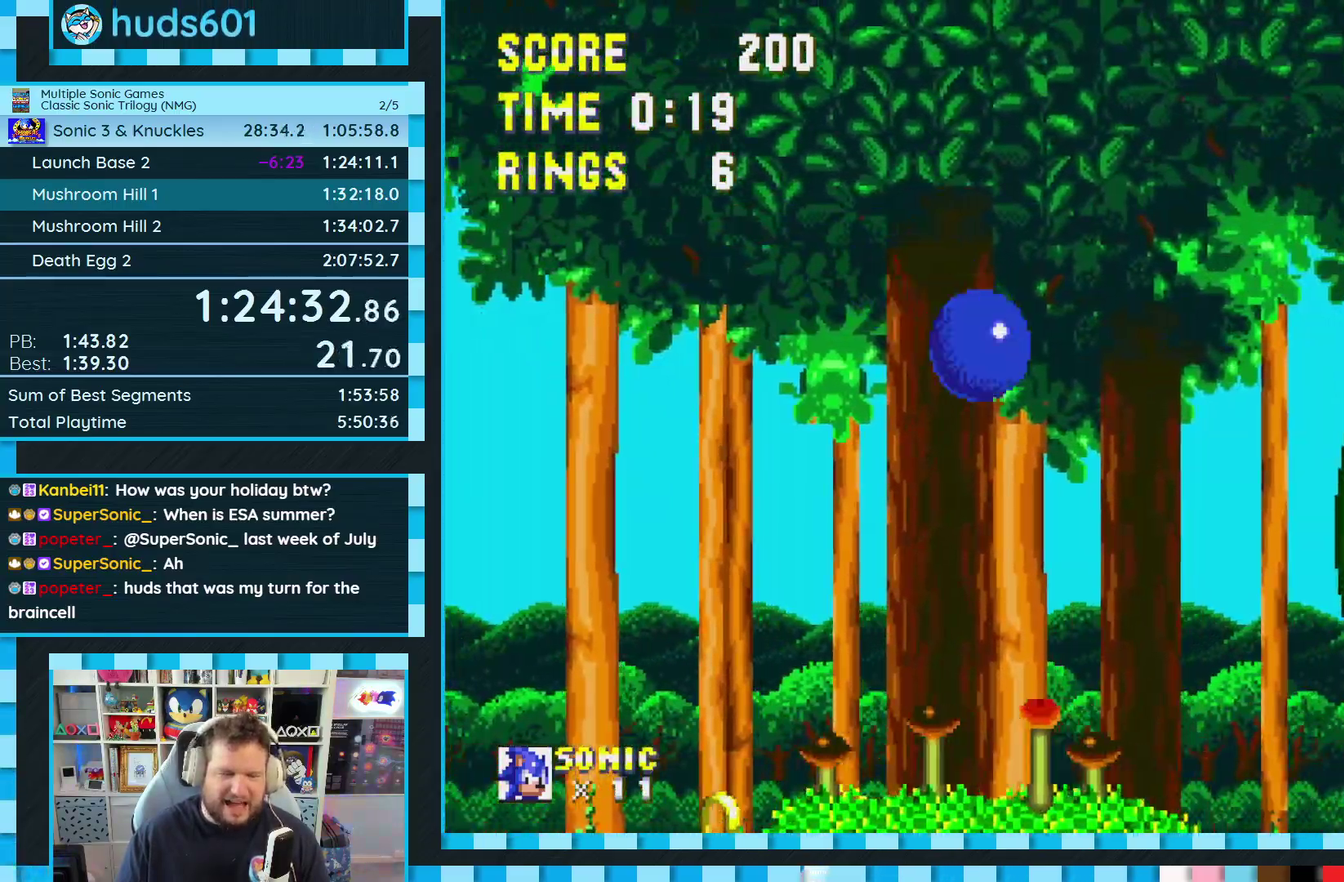
{"buttons": ["DPAD_RIGHT"], "events": []}
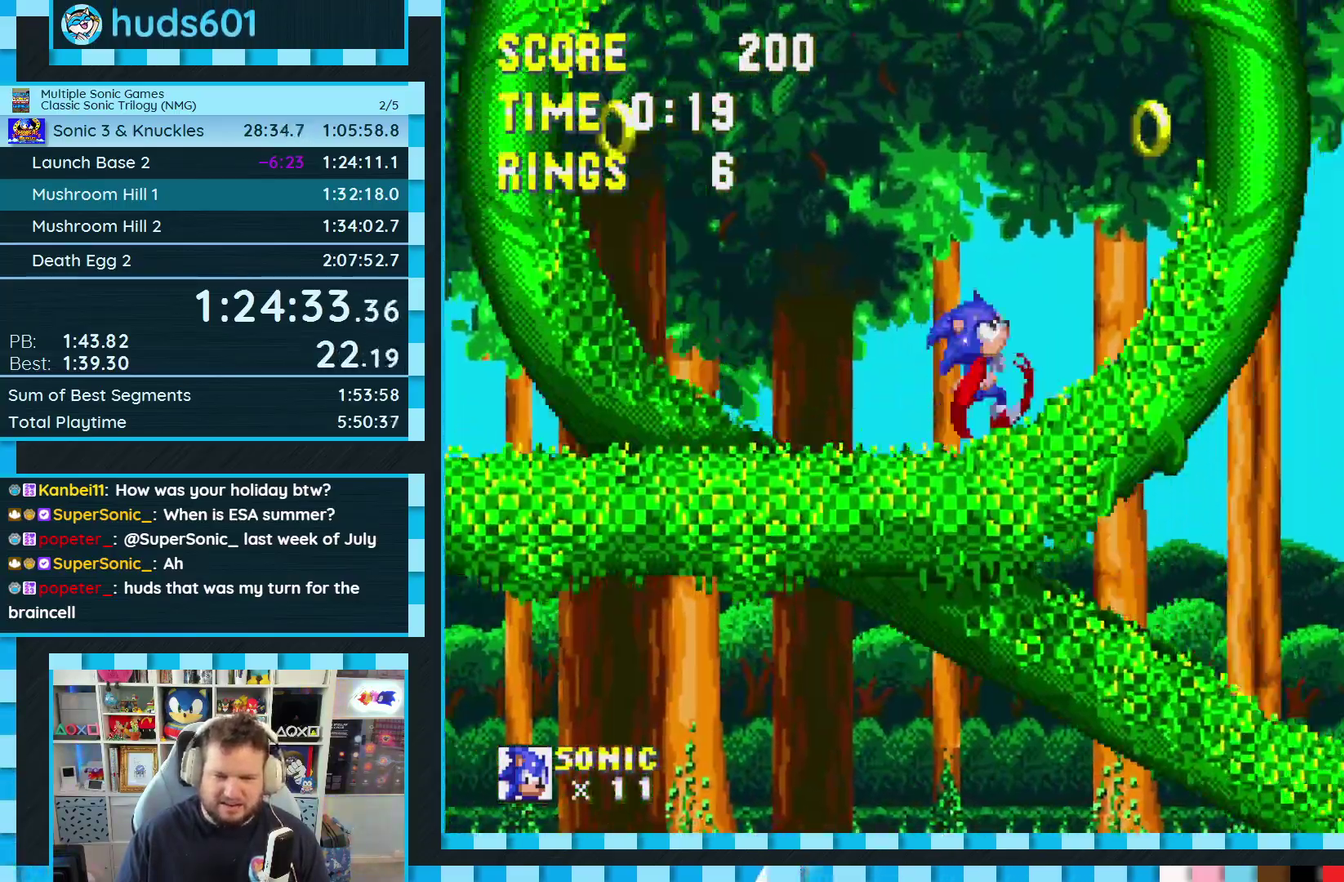
{"buttons": ["DPAD_RIGHT"], "events": []}
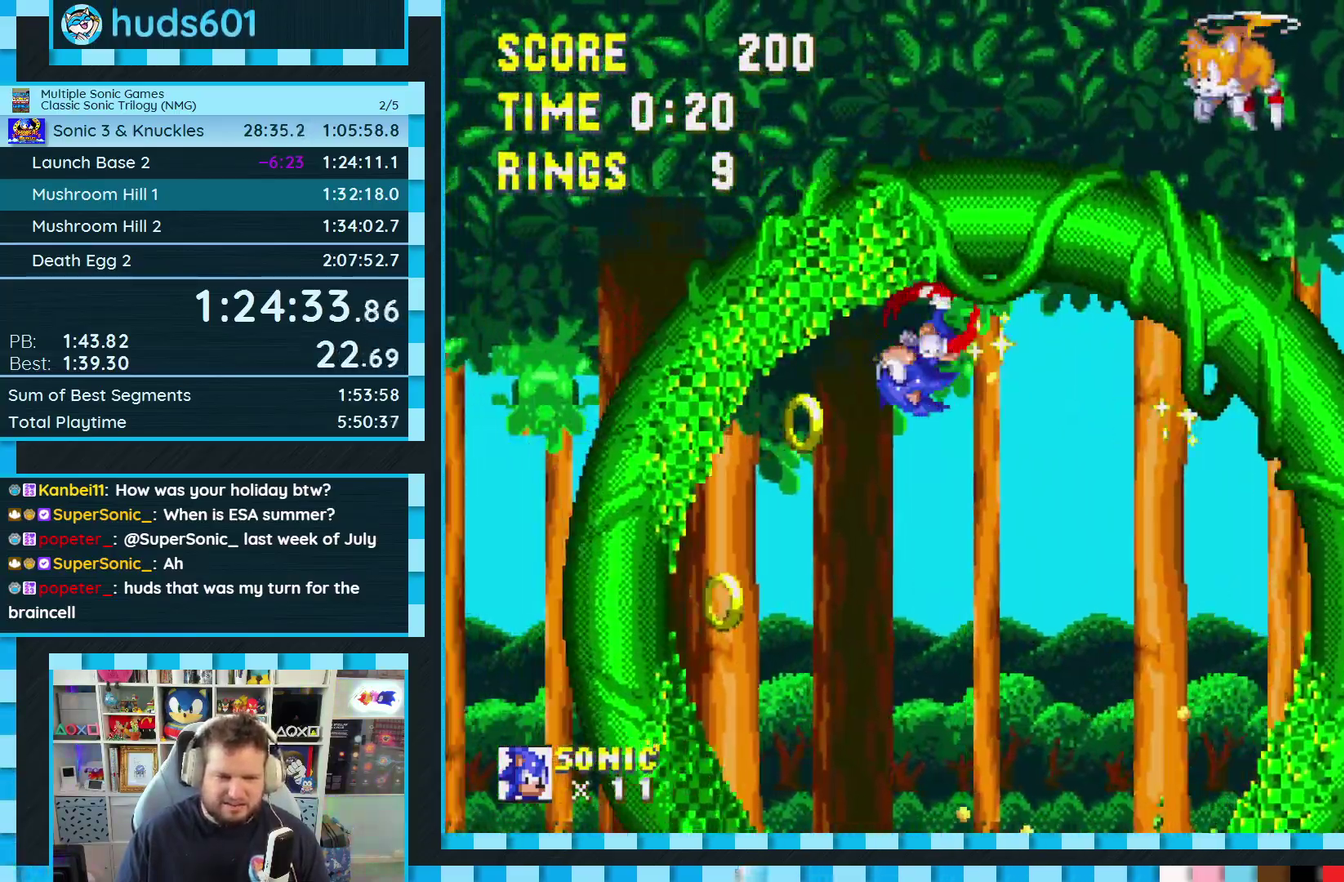
{"buttons": ["DPAD_DOWN"], "events": [[33, "A", "down"], [83, "DPAD_RIGHT", "up"], [150, "A", "up"], [200, "DPAD_DOWN", "down"]]}
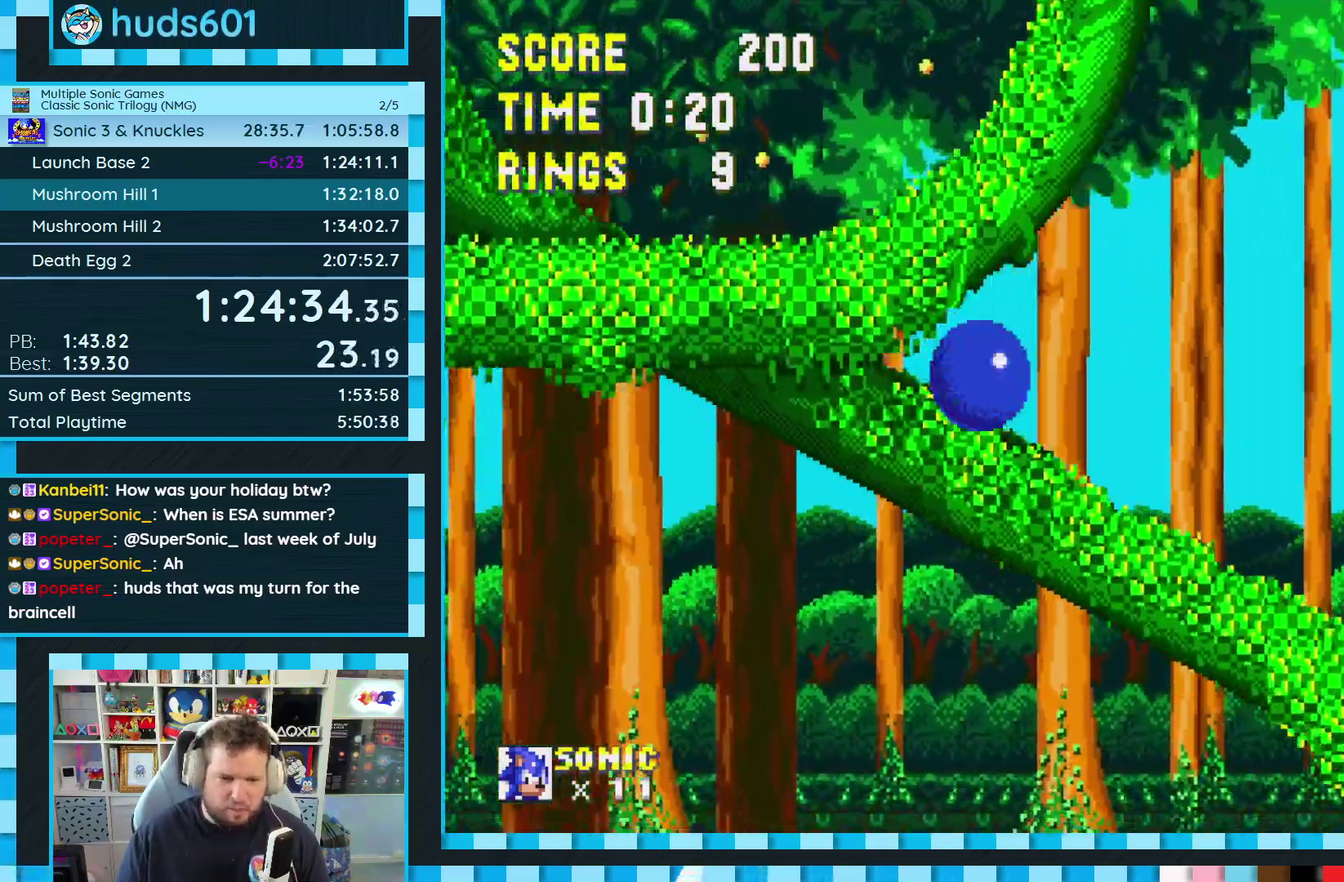
{"buttons": ["DPAD_DOWN"], "events": []}
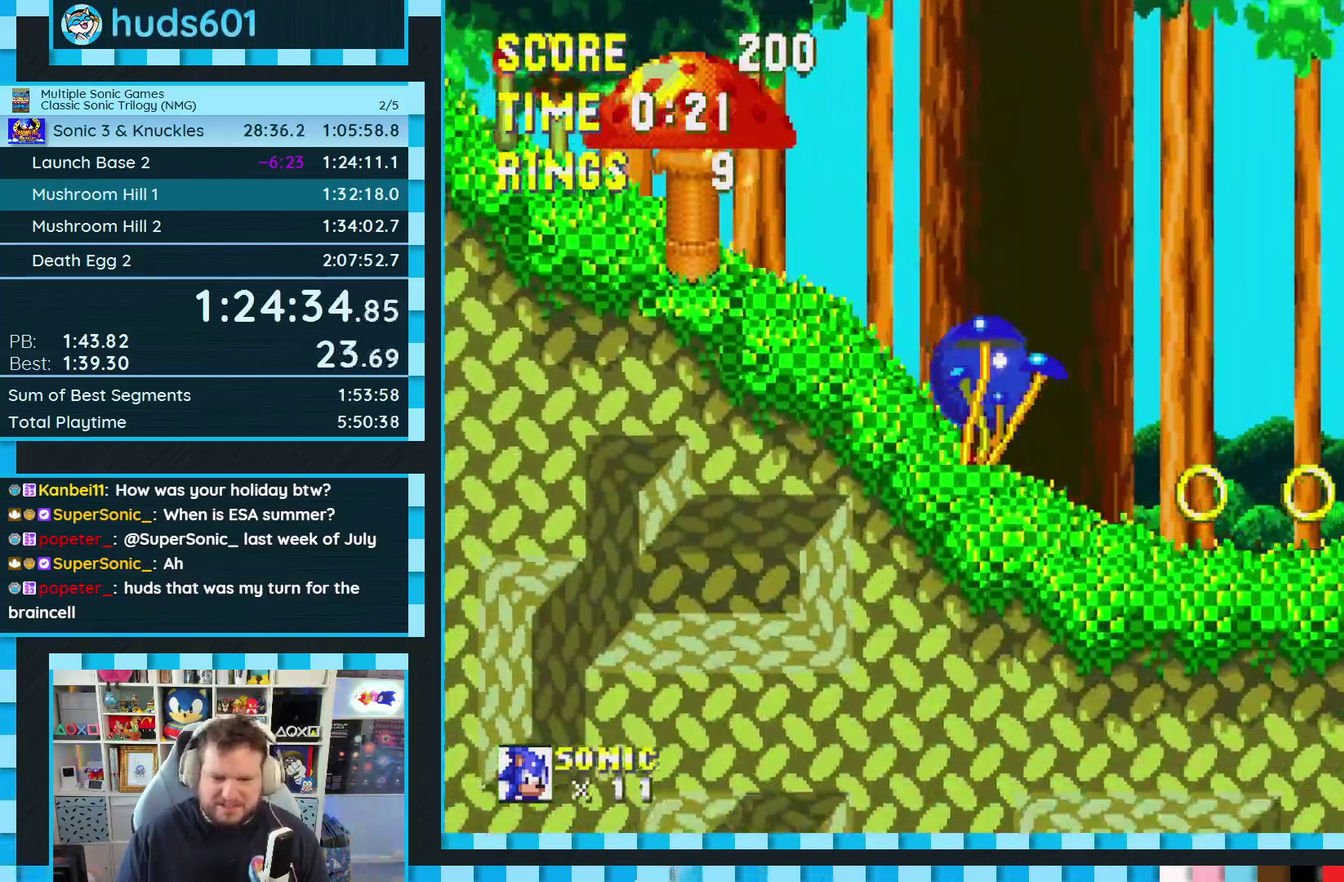
{"buttons": ["DPAD_RIGHT"], "events": [[267, "DPAD_DOWN", "up"], [300, "DPAD_RIGHT", "down"]]}